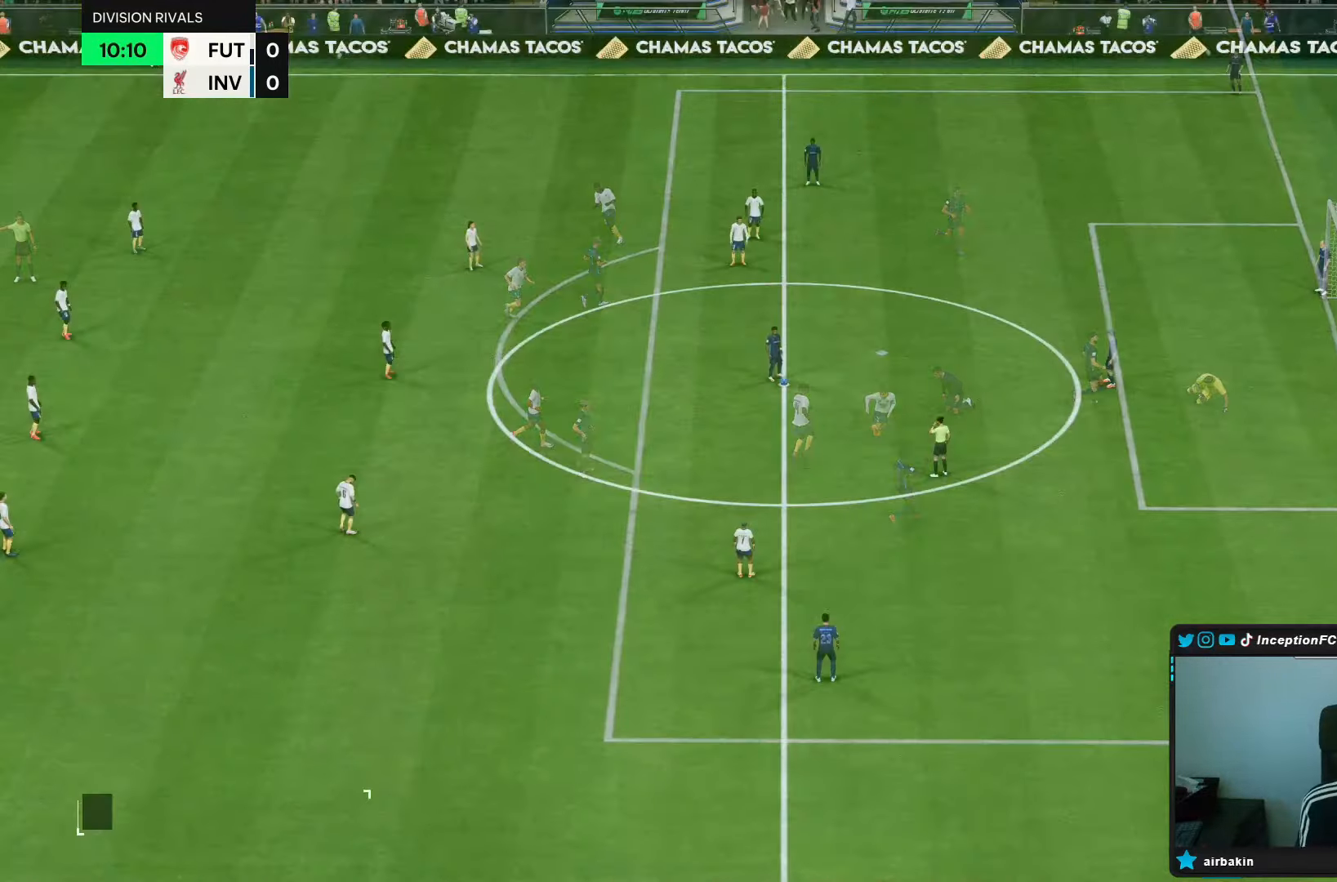
Gameplay with a controller (PlayStation layout); each line is a JSON object with the inputs held at the frame after it. "events" lists button and stick changes between this image and that frame as [ms after this image, input, new state], when the widget could be followed in between. Not read: L3 R3.
{"buttons": [], "left_stick": "center", "right_stick": "center", "events": [[33, "L1", "down"], [67, "R1", "up"], [100, "L1", "up"]]}
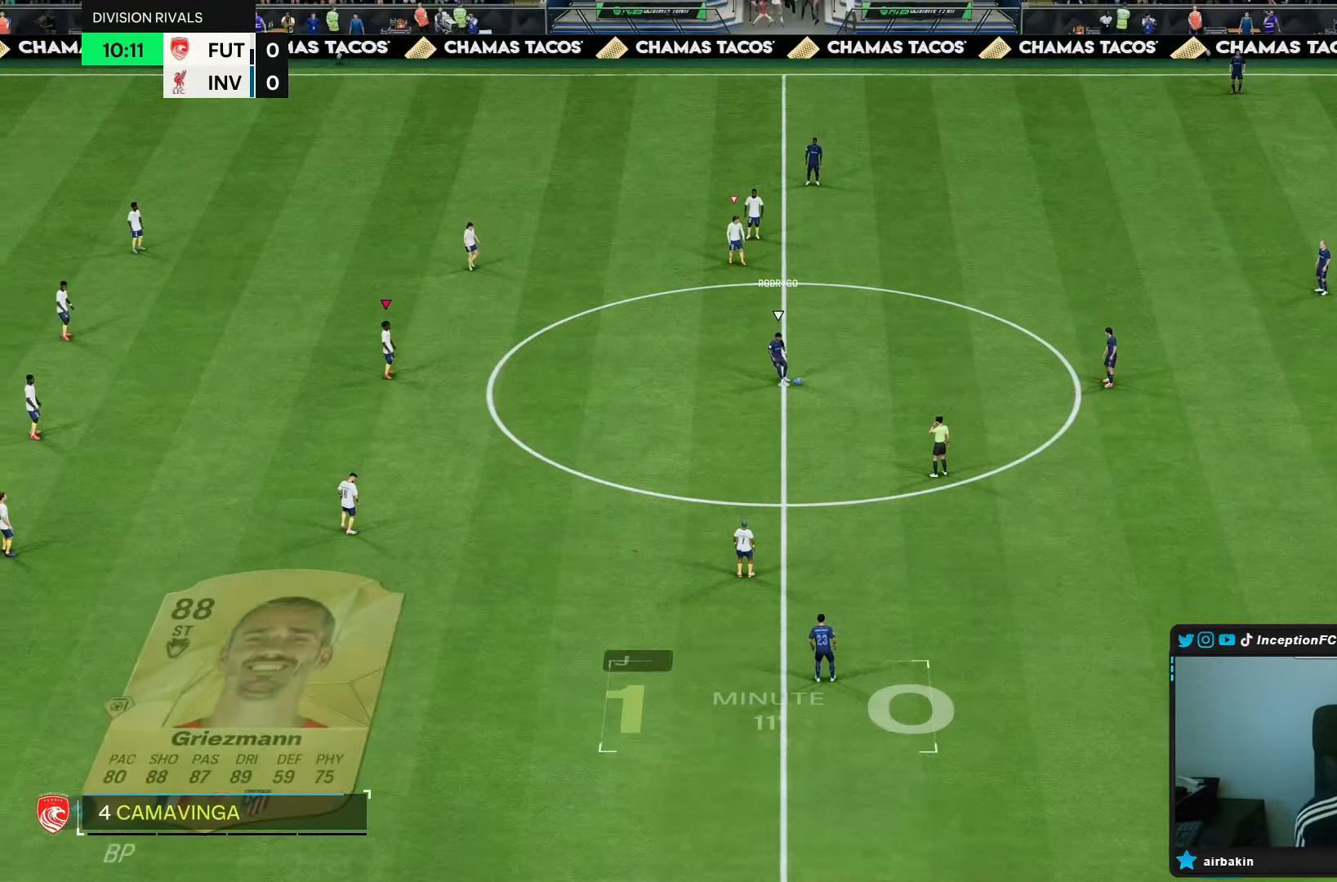
{"buttons": [], "left_stick": "right", "right_stick": "center", "events": [[117, "right_stick", "down-right"], [267, "right_stick", "center"], [333, "right_stick", "down-right"], [433, "right_stick", "center"], [467, "left_stick", "right"]]}
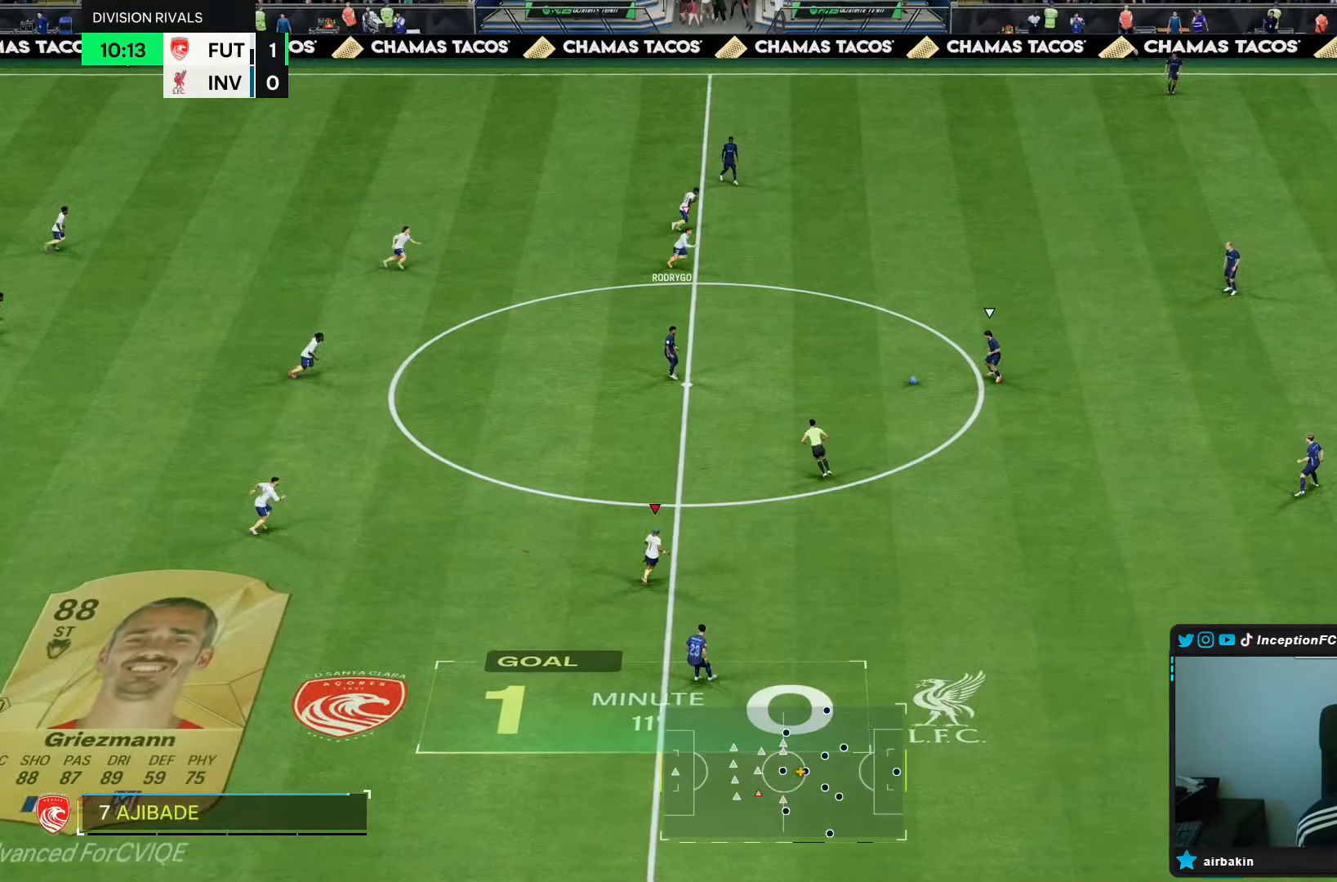
{"buttons": ["R2"], "left_stick": "right", "right_stick": "center", "events": [[33, "right_stick", "up-left"], [133, "right_stick", "center"], [400, "R2", "down"]]}
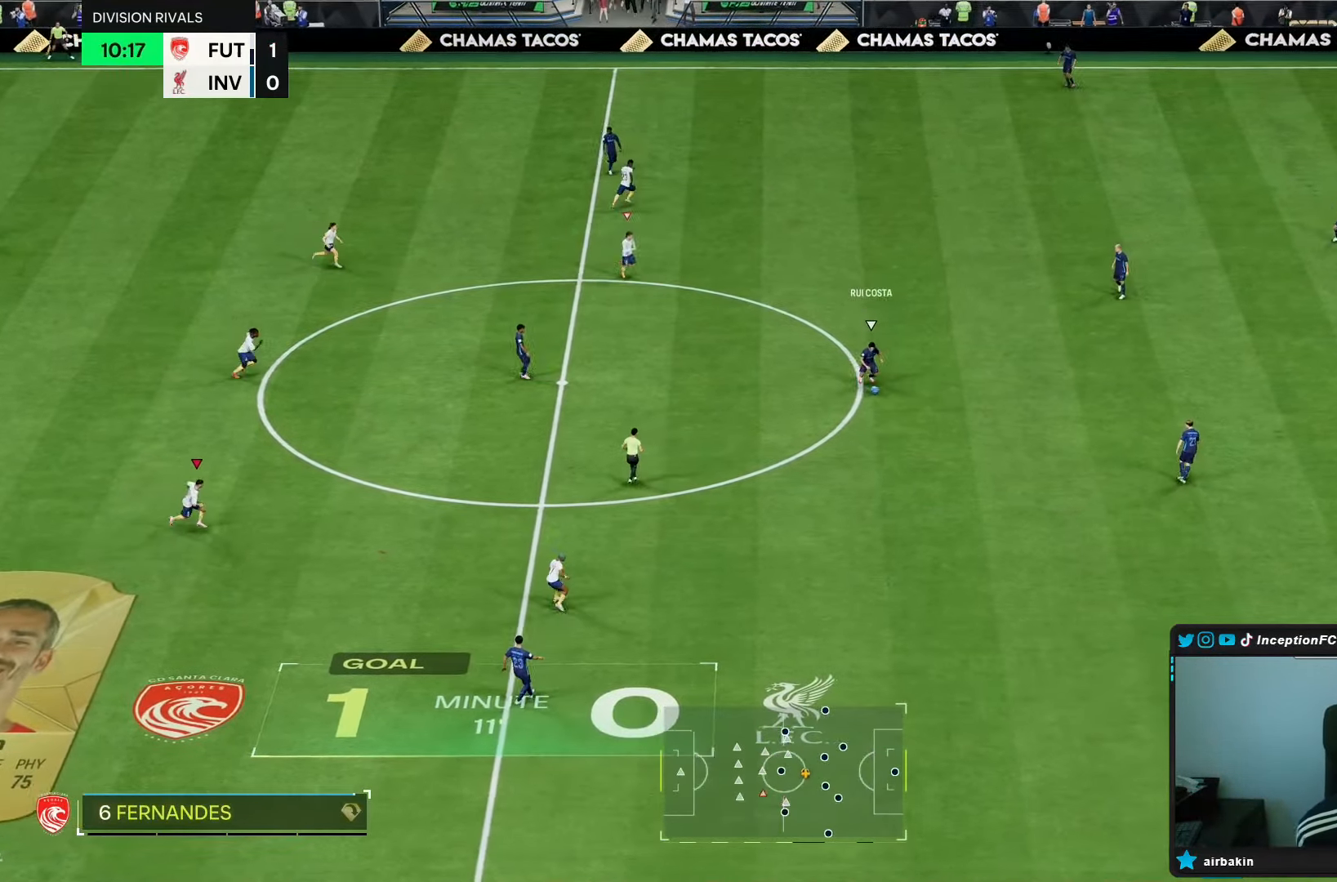
{"buttons": [], "left_stick": "right", "right_stick": "center", "events": [[83, "R2", "up"], [83, "left_stick", "center"], [133, "right_stick", "up"], [233, "right_stick", "center"], [250, "left_stick", "right"]]}
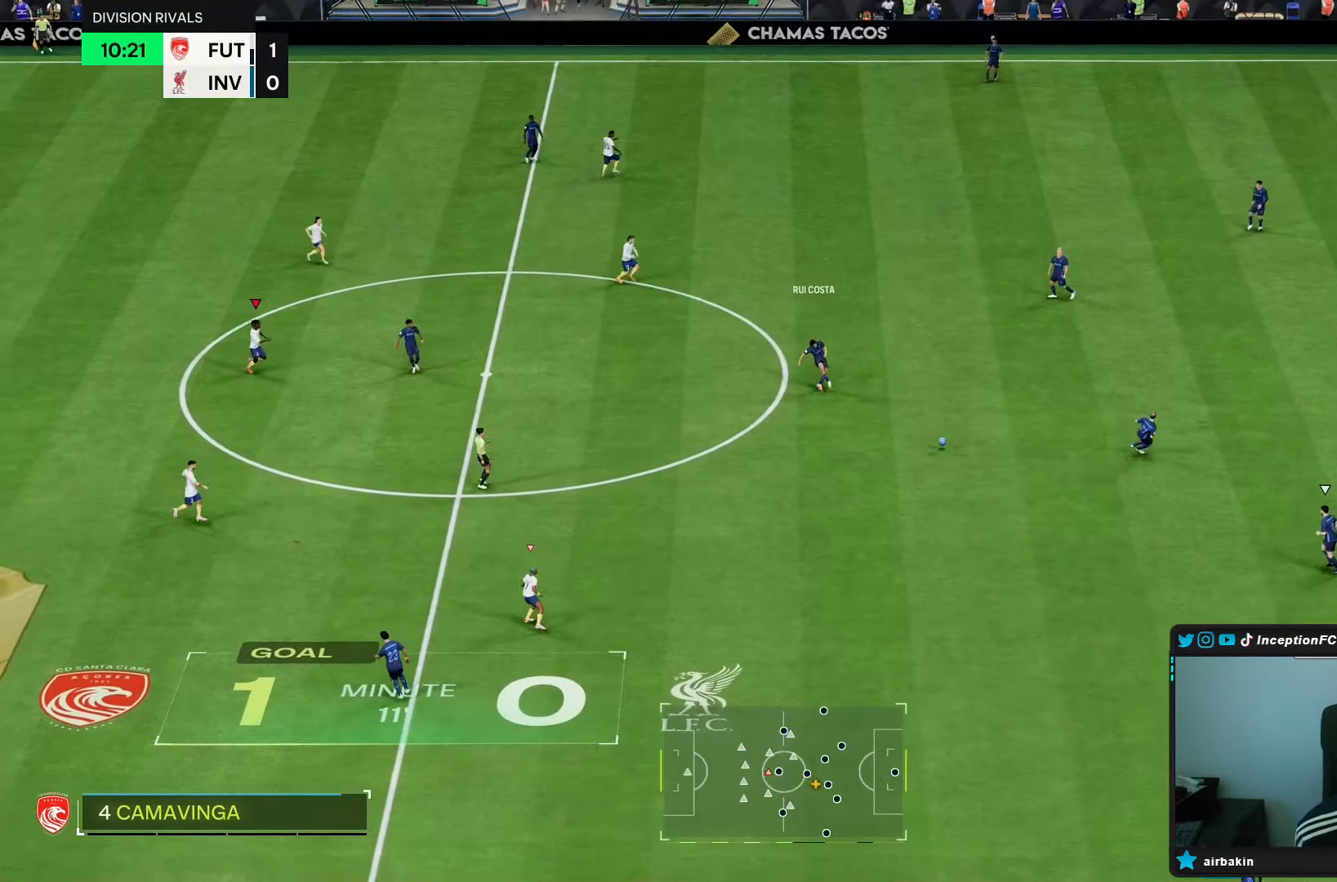
{"buttons": [], "left_stick": "down-right", "right_stick": "center", "events": [[17, "left_stick", "center"], [33, "R1", "down"], [133, "left_stick", "down-right"], [233, "R1", "up"], [333, "right_stick", "down"], [450, "right_stick", "center"]]}
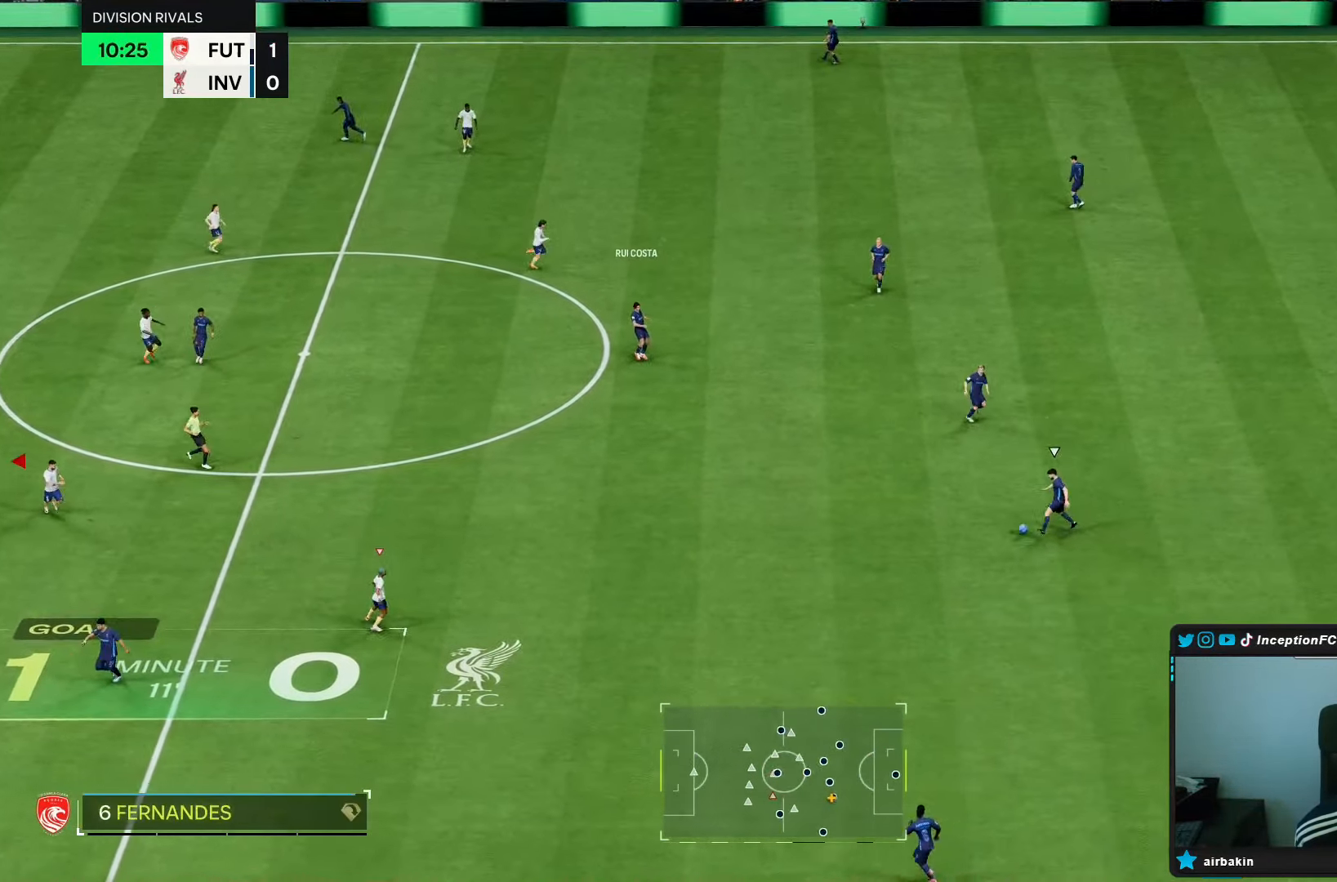
{"buttons": [], "left_stick": "down-right", "right_stick": "up-left", "events": [[133, "right_stick", "down-right"], [167, "left_stick", "center"], [233, "right_stick", "center"], [350, "left_stick", "down-right"], [417, "right_stick", "up-left"]]}
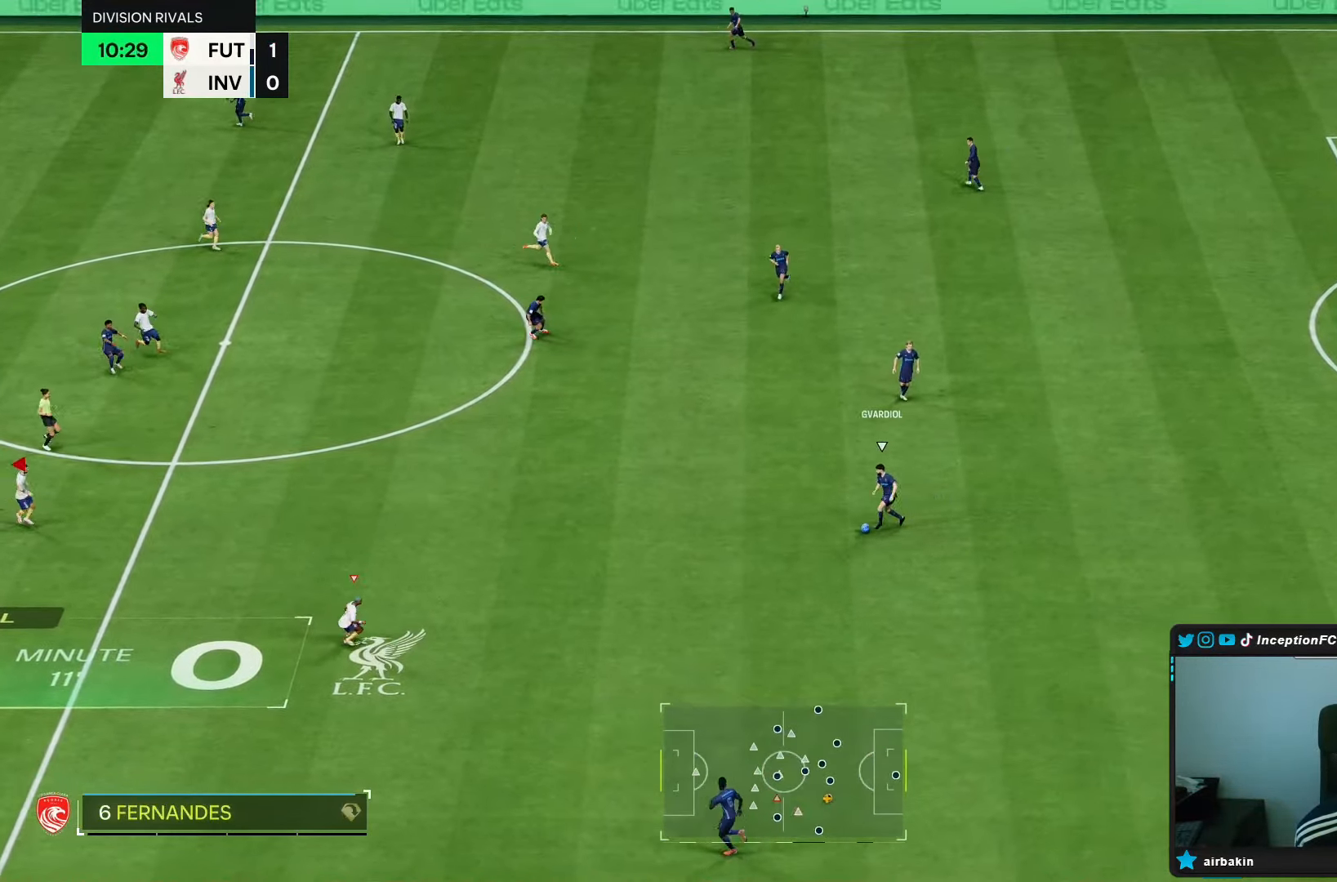
{"buttons": ["L2"], "left_stick": "left", "right_stick": "center", "events": [[17, "R1", "down"], [33, "right_stick", "center"], [50, "left_stick", "right"], [150, "R2", "down"], [317, "R1", "up"], [350, "R2", "up"], [383, "left_stick", "center"], [383, "right_stick", "down-right"], [433, "L2", "down"], [483, "left_stick", "left"], [483, "right_stick", "center"]]}
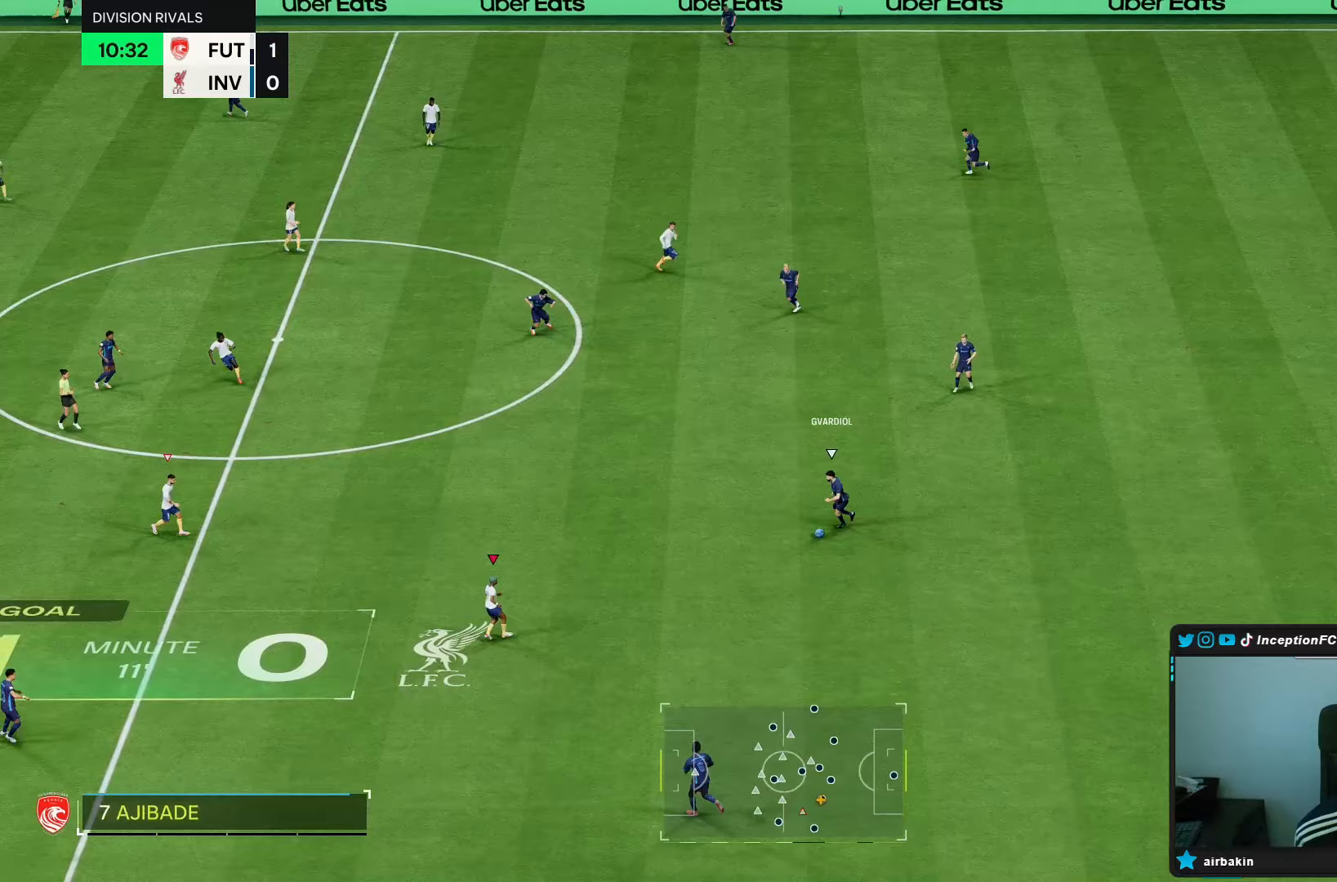
{"buttons": ["R1"], "left_stick": "down-right", "right_stick": "center", "events": [[50, "left_stick", "down-left"], [217, "left_stick", "down"], [233, "right_stick", "up-left"], [267, "L2", "up"], [317, "R1", "down"], [317, "left_stick", "down-right"], [367, "right_stick", "center"]]}
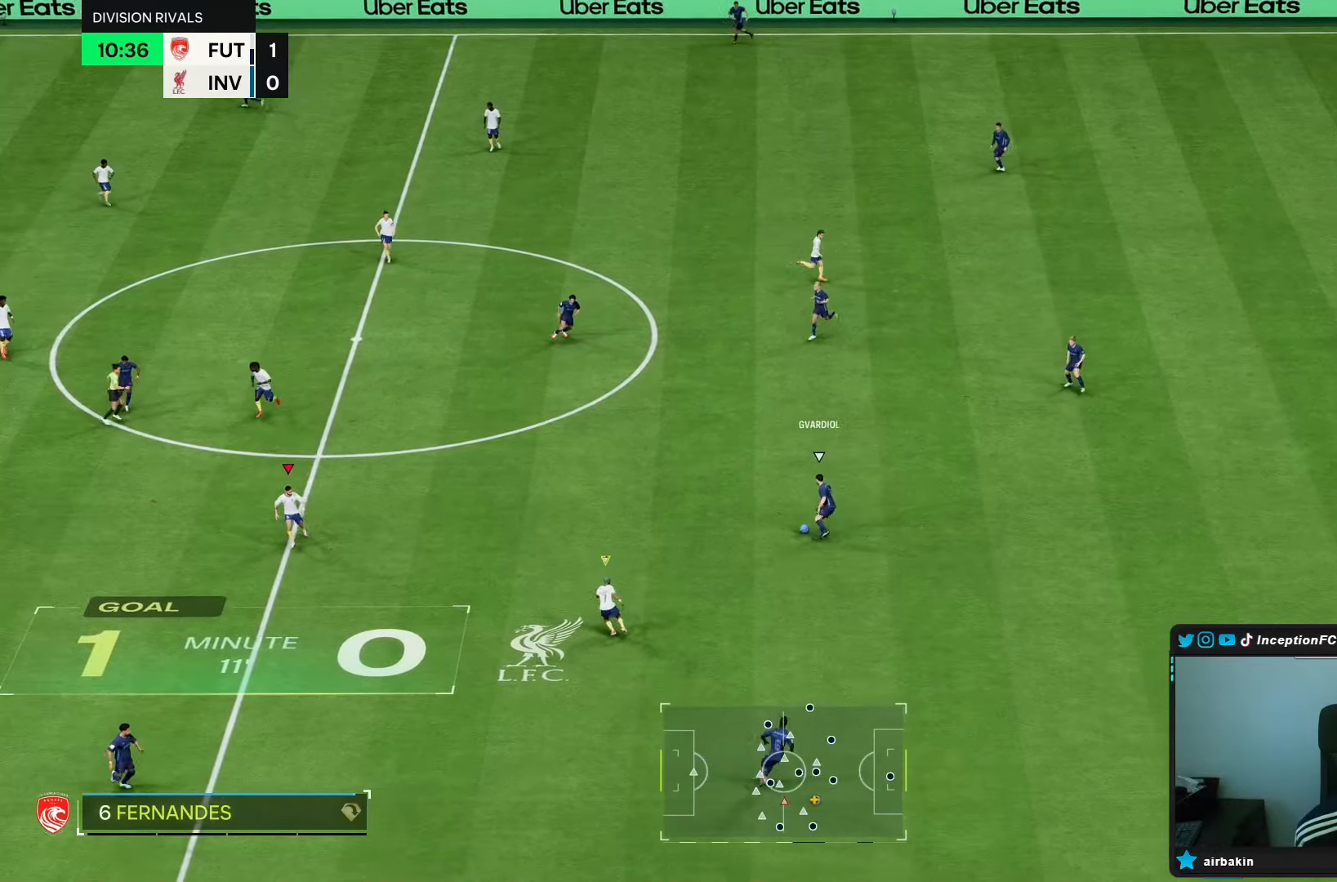
{"buttons": [], "left_stick": "left", "right_stick": "center", "events": [[67, "R2", "down"], [183, "left_stick", "center"], [300, "left_stick", "left"], [333, "R1", "up"], [367, "R2", "up"], [400, "right_stick", "down-right"], [483, "right_stick", "center"]]}
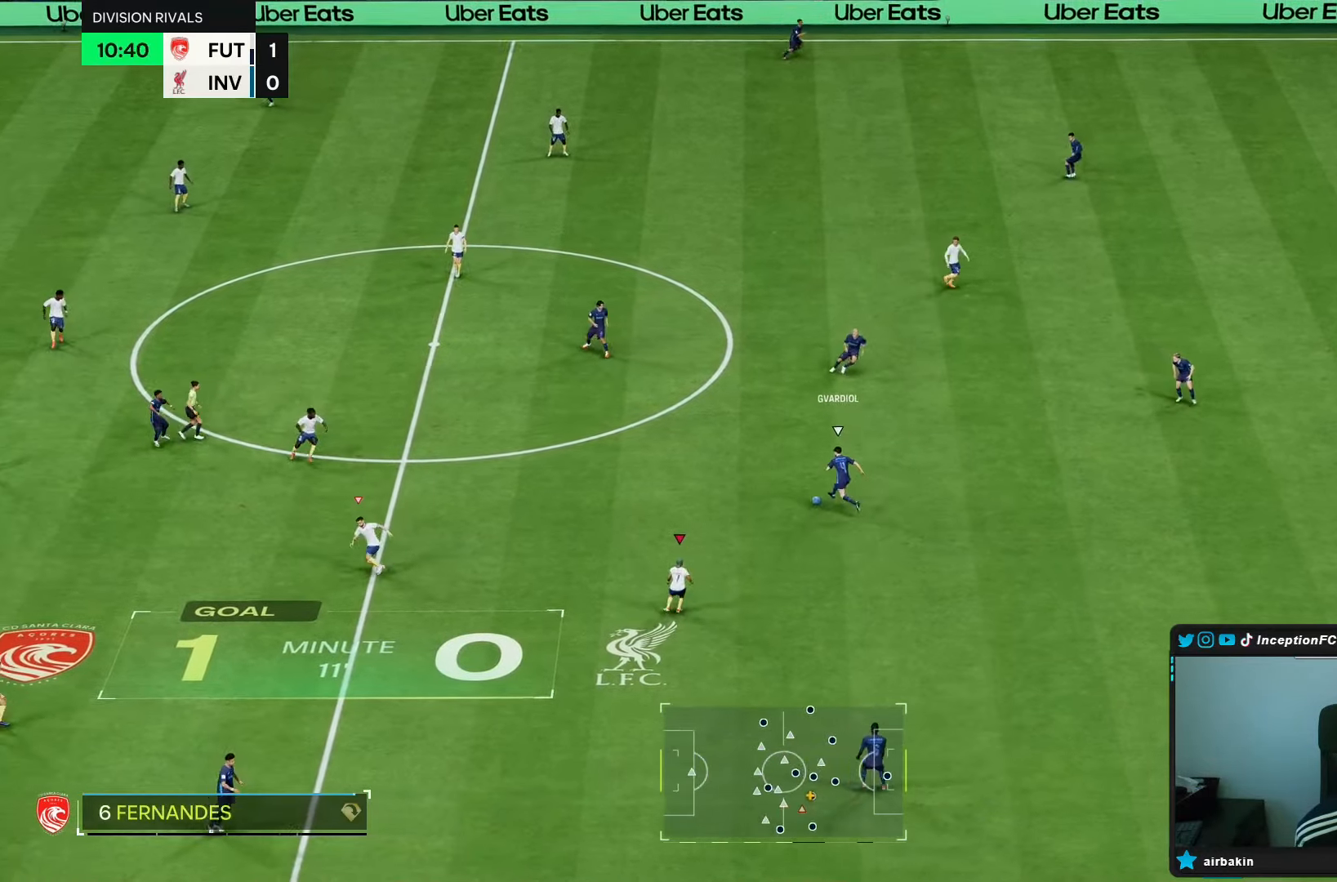
{"buttons": ["L2"], "left_stick": "up-right", "right_stick": "center", "events": [[100, "L2", "down"], [167, "right_stick", "up"], [267, "right_stick", "center"], [383, "R1", "down"], [383, "left_stick", "up-right"], [483, "R1", "up"]]}
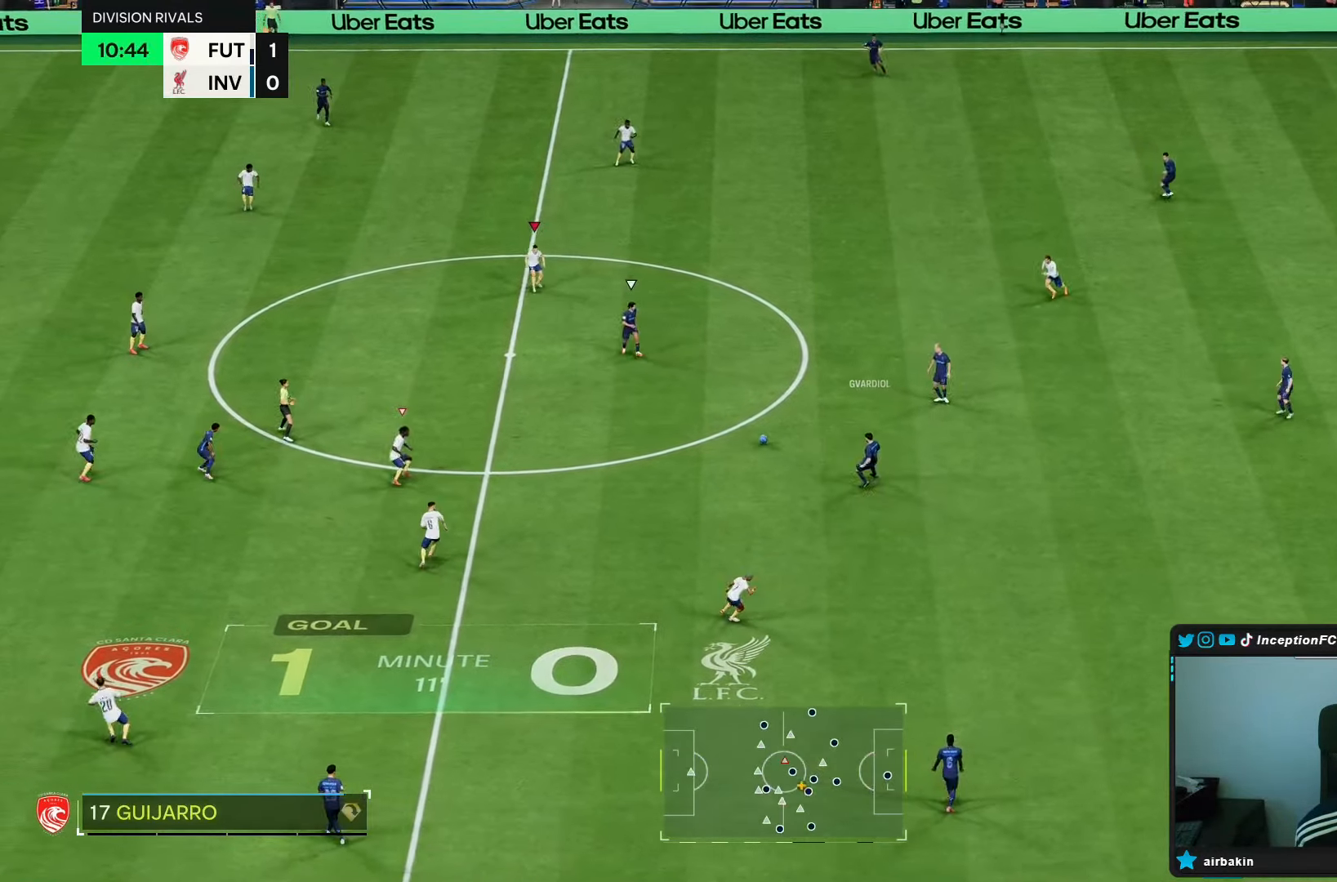
{"buttons": [], "left_stick": "up", "right_stick": "center", "events": [[83, "left_stick", "up"], [233, "L2", "up"], [350, "L1", "down"], [417, "L1", "up"]]}
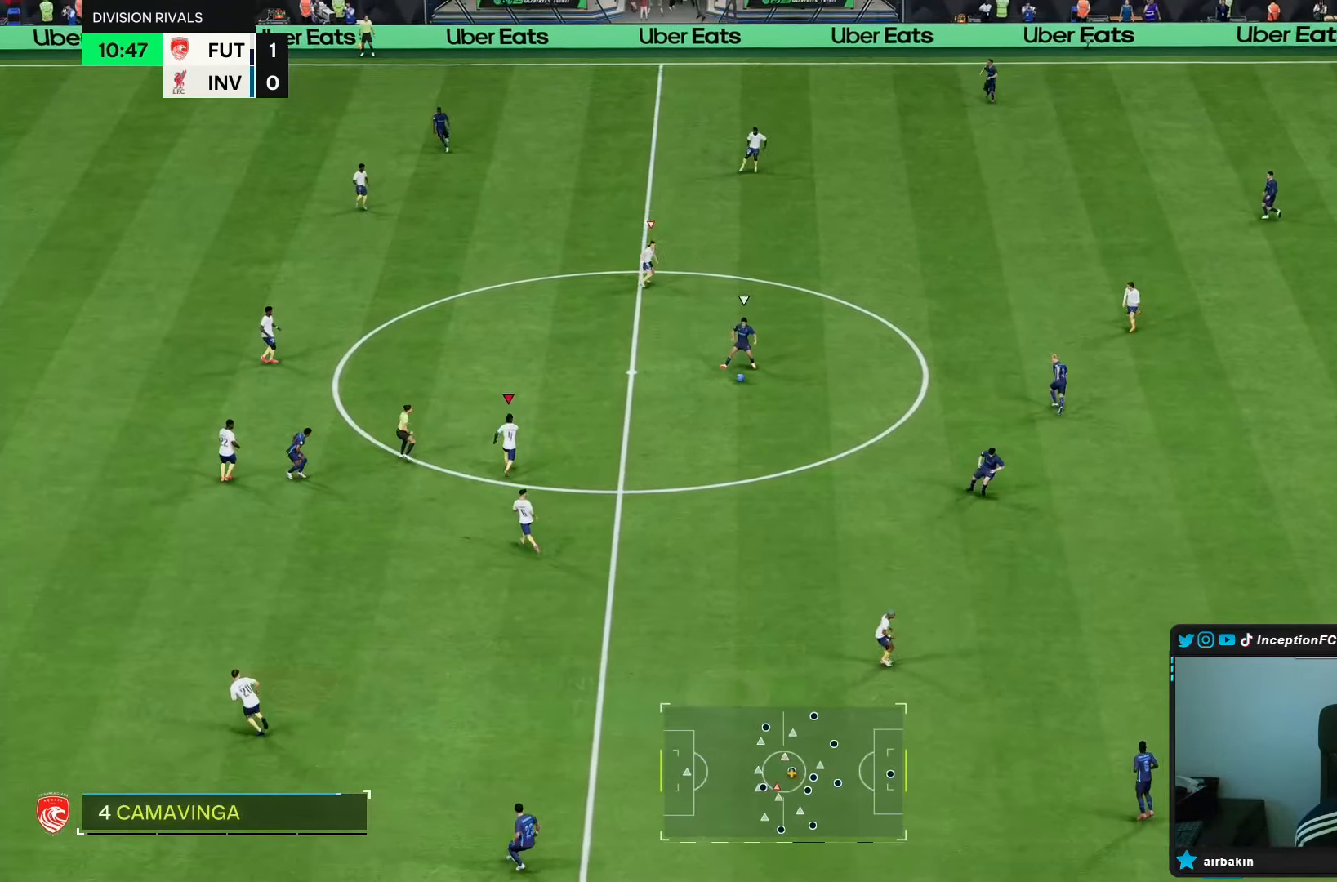
{"buttons": ["R2"], "left_stick": "up", "right_stick": "center", "events": [[17, "R1", "down"], [83, "R1", "up"], [183, "R2", "down"]]}
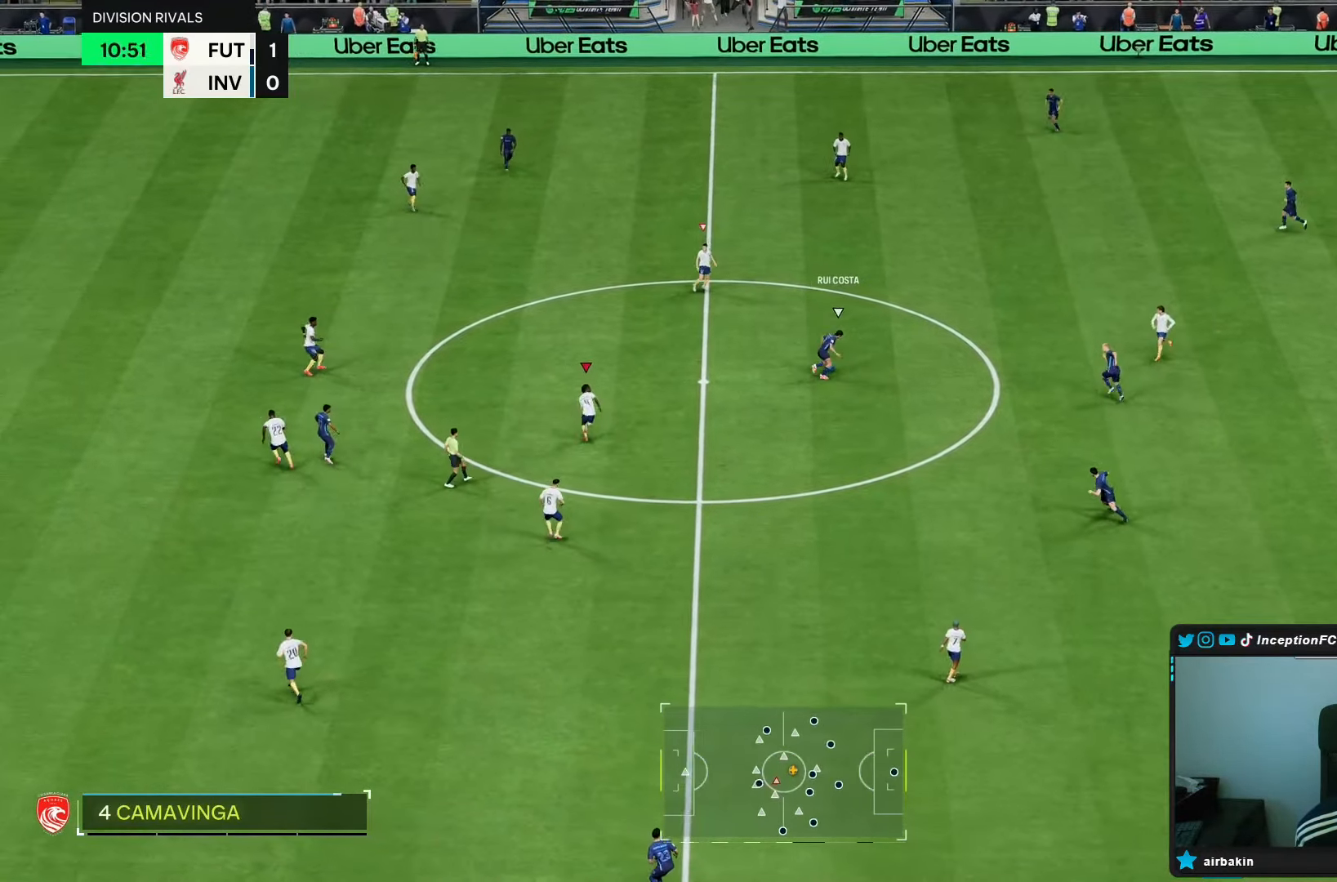
{"buttons": ["L2"], "left_stick": "down-right", "right_stick": "center", "events": [[117, "left_stick", "up-right"], [167, "R2", "up"], [217, "right_stick", "up-right"], [283, "left_stick", "center"], [300, "right_stick", "center"], [317, "L2", "down"], [400, "left_stick", "down-right"]]}
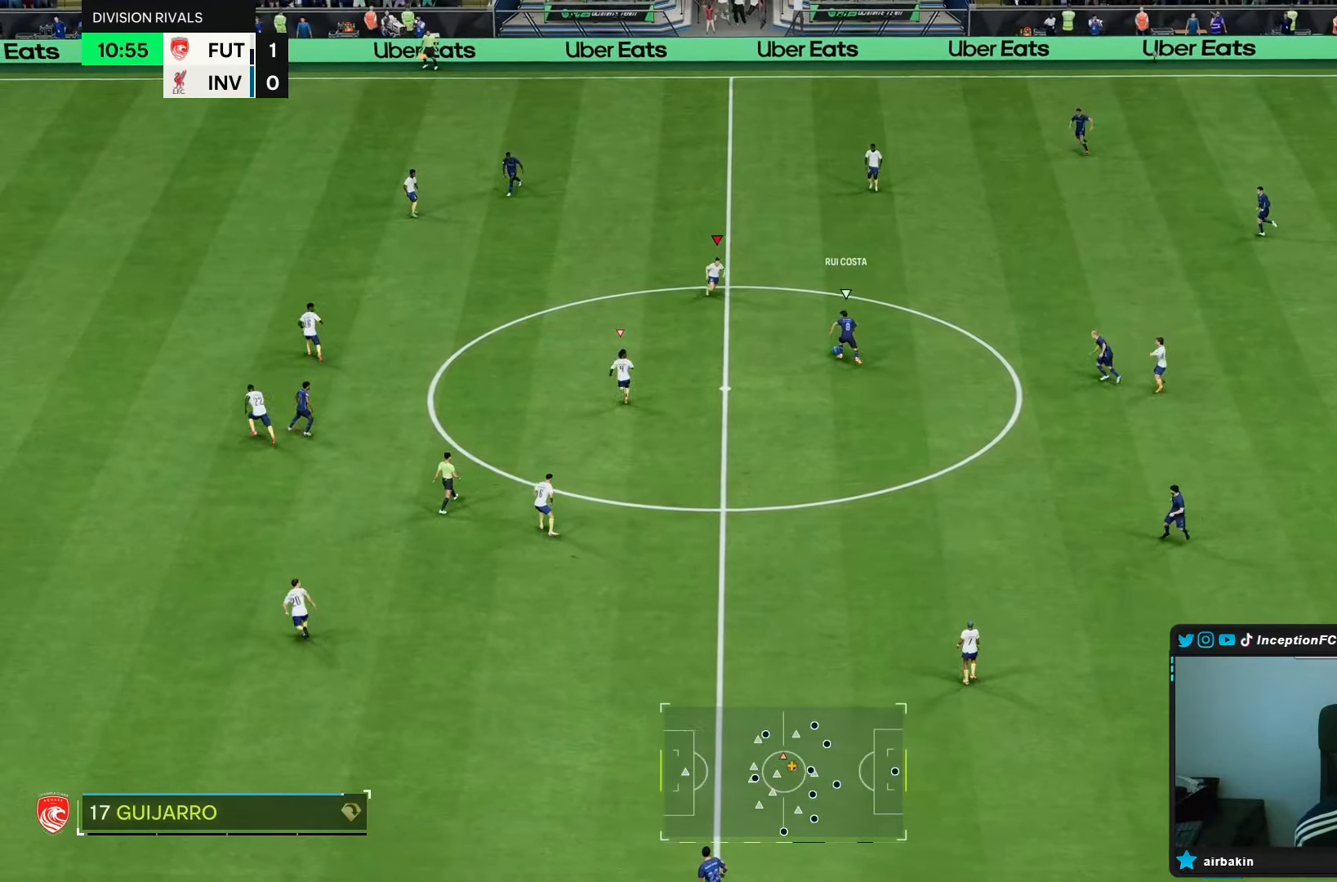
{"buttons": ["L2"], "left_stick": "up-left", "right_stick": "center", "events": [[33, "R1", "down"], [100, "R1", "up"], [183, "left_stick", "center"], [333, "left_stick", "up"], [467, "left_stick", "up-left"]]}
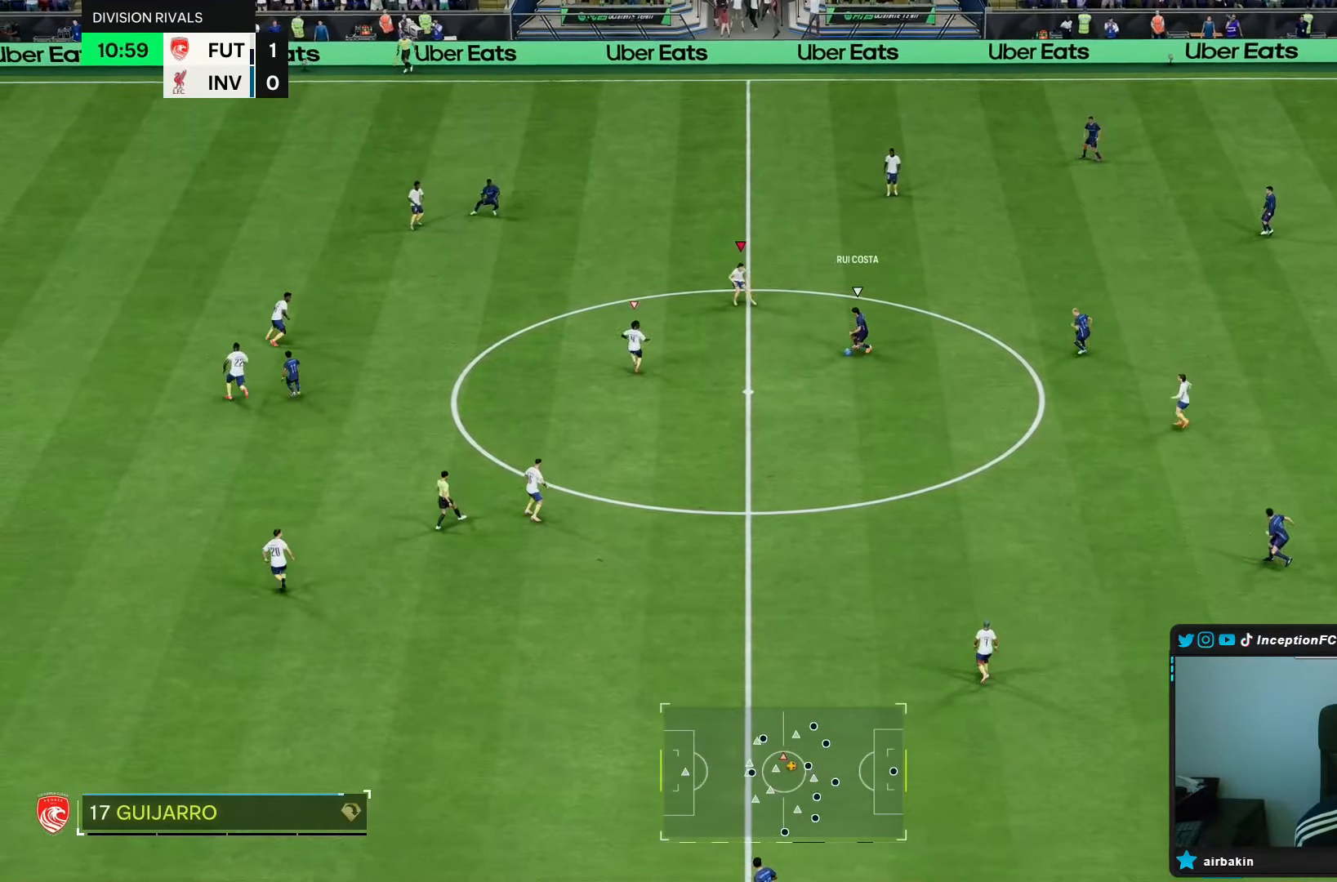
{"buttons": ["R1"], "left_stick": "down", "right_stick": "center", "events": [[67, "left_stick", "left"], [200, "left_stick", "center"], [217, "right_stick", "down"], [317, "right_stick", "center"], [417, "L2", "up"], [417, "R1", "down"], [417, "left_stick", "down"]]}
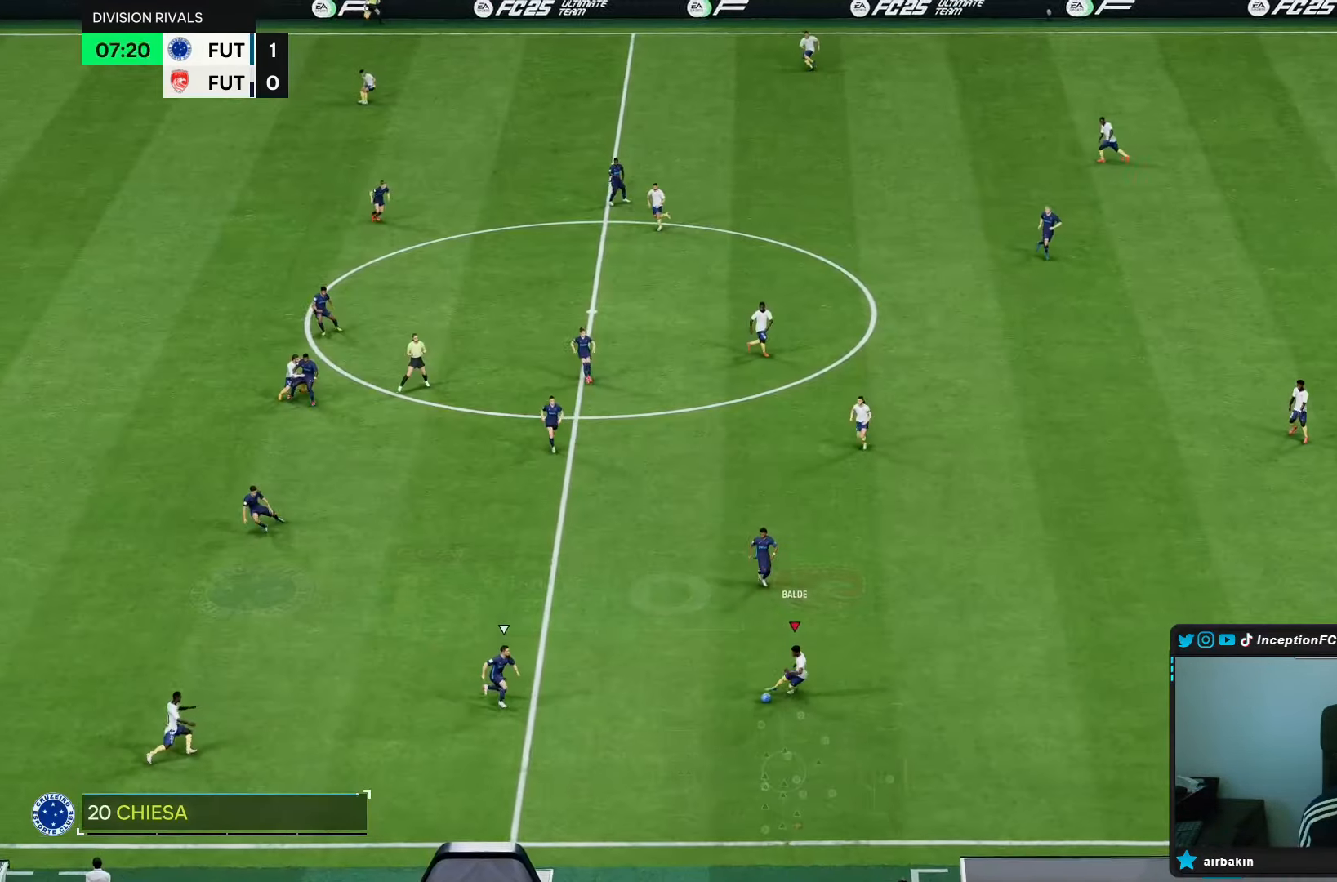
{"buttons": ["L1"], "left_stick": "center", "right_stick": "center", "events": [[250, "R1", "up"], [383, "L1", "down"], [383, "left_stick", "center"]]}
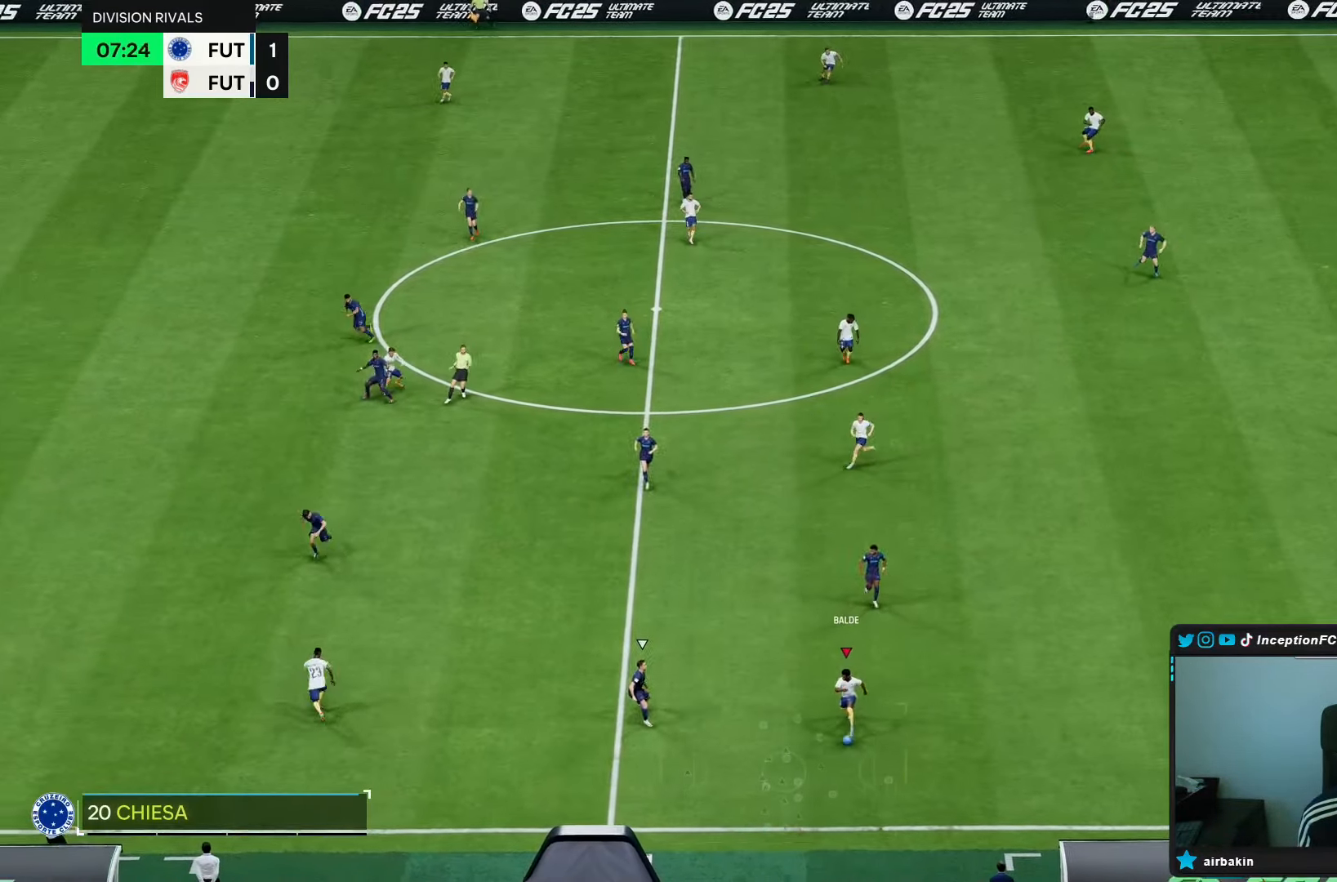
{"buttons": [], "left_stick": "up", "right_stick": "center", "events": [[17, "L1", "up"], [283, "left_stick", "up"]]}
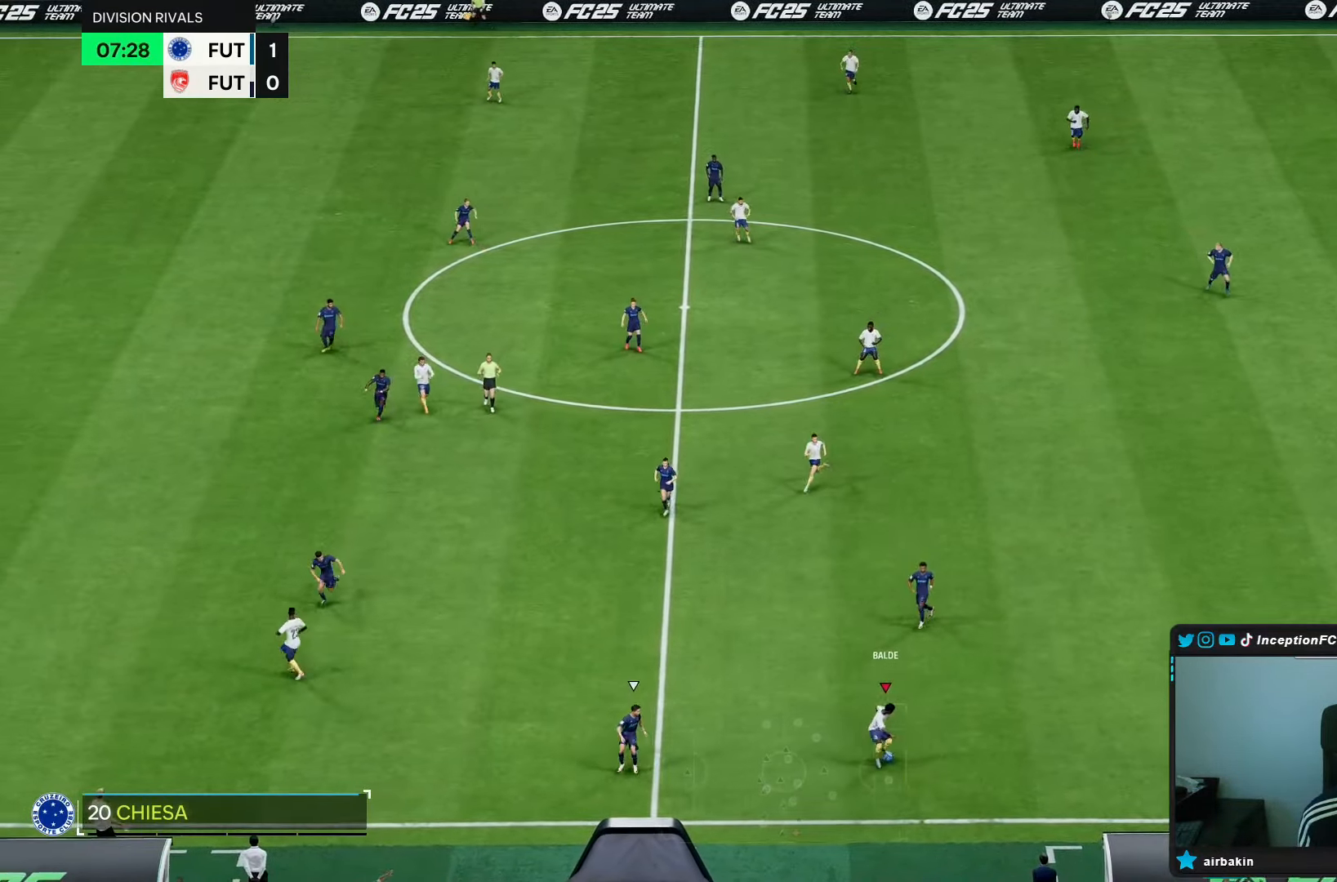
{"buttons": [], "left_stick": "up-left", "right_stick": "center", "events": [[167, "left_stick", "up-left"]]}
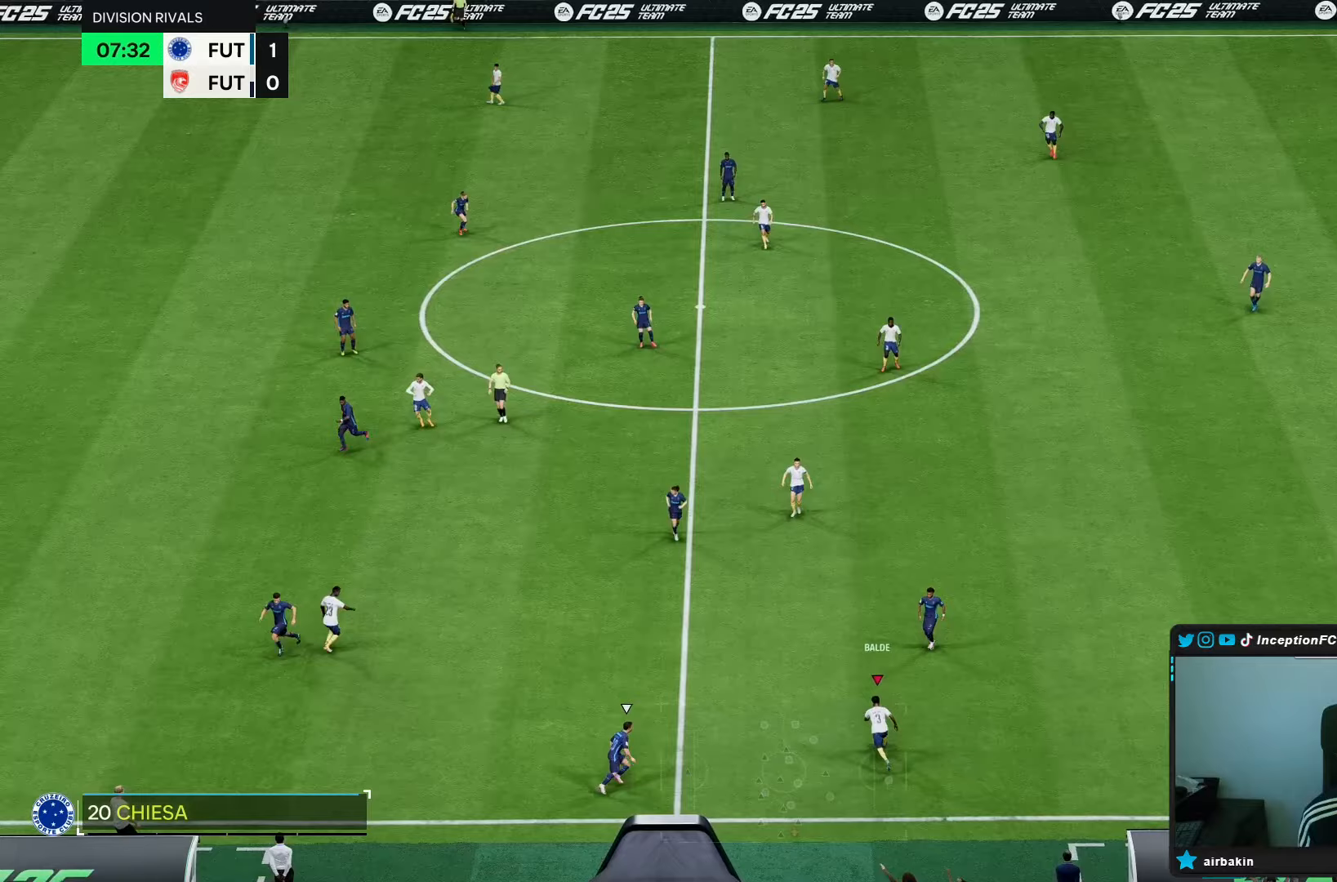
{"buttons": ["R1"], "left_stick": "up", "right_stick": "center", "events": [[200, "R1", "down"], [300, "left_stick", "up"]]}
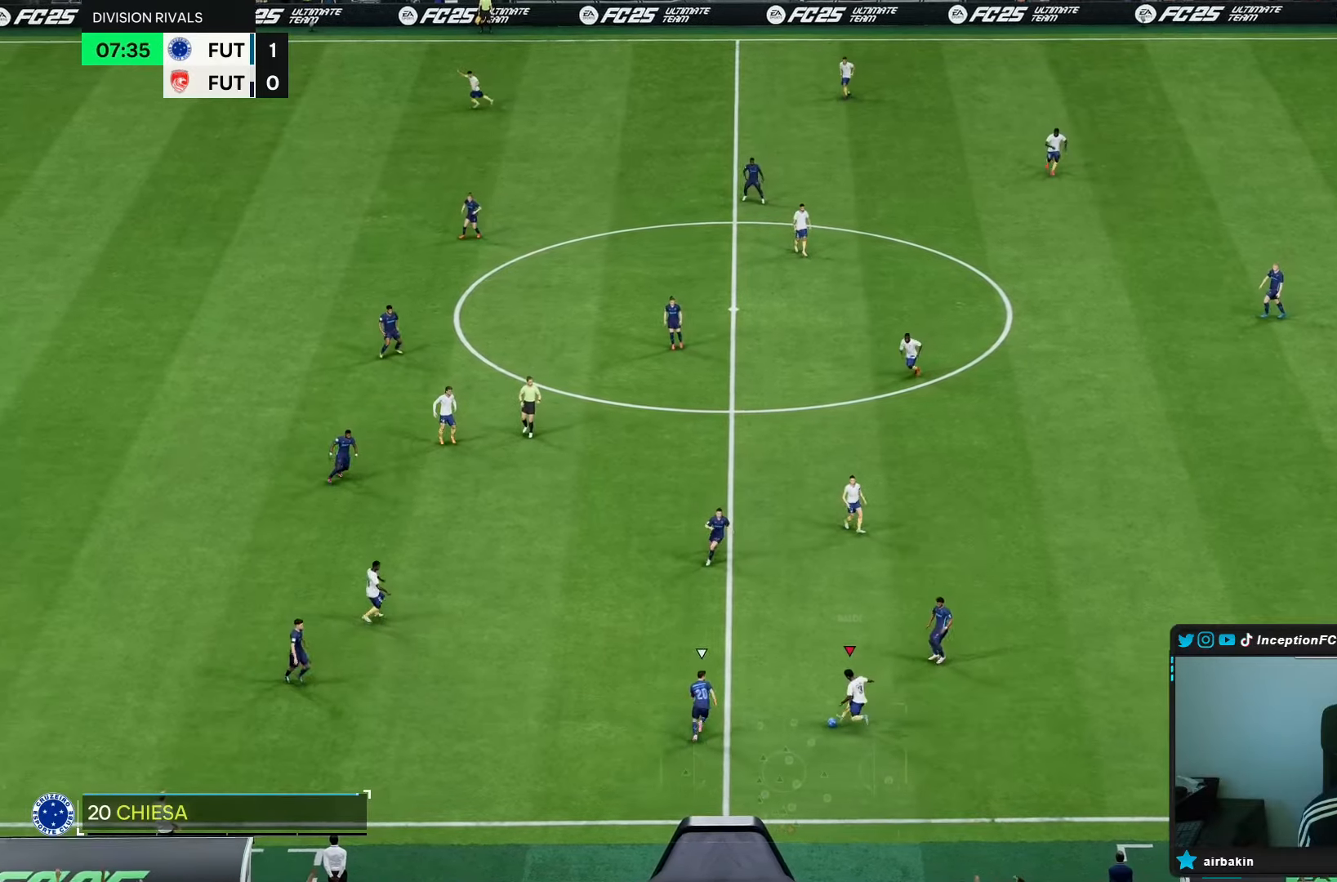
{"buttons": [], "left_stick": "up", "right_stick": "center", "events": [[67, "R1", "up"]]}
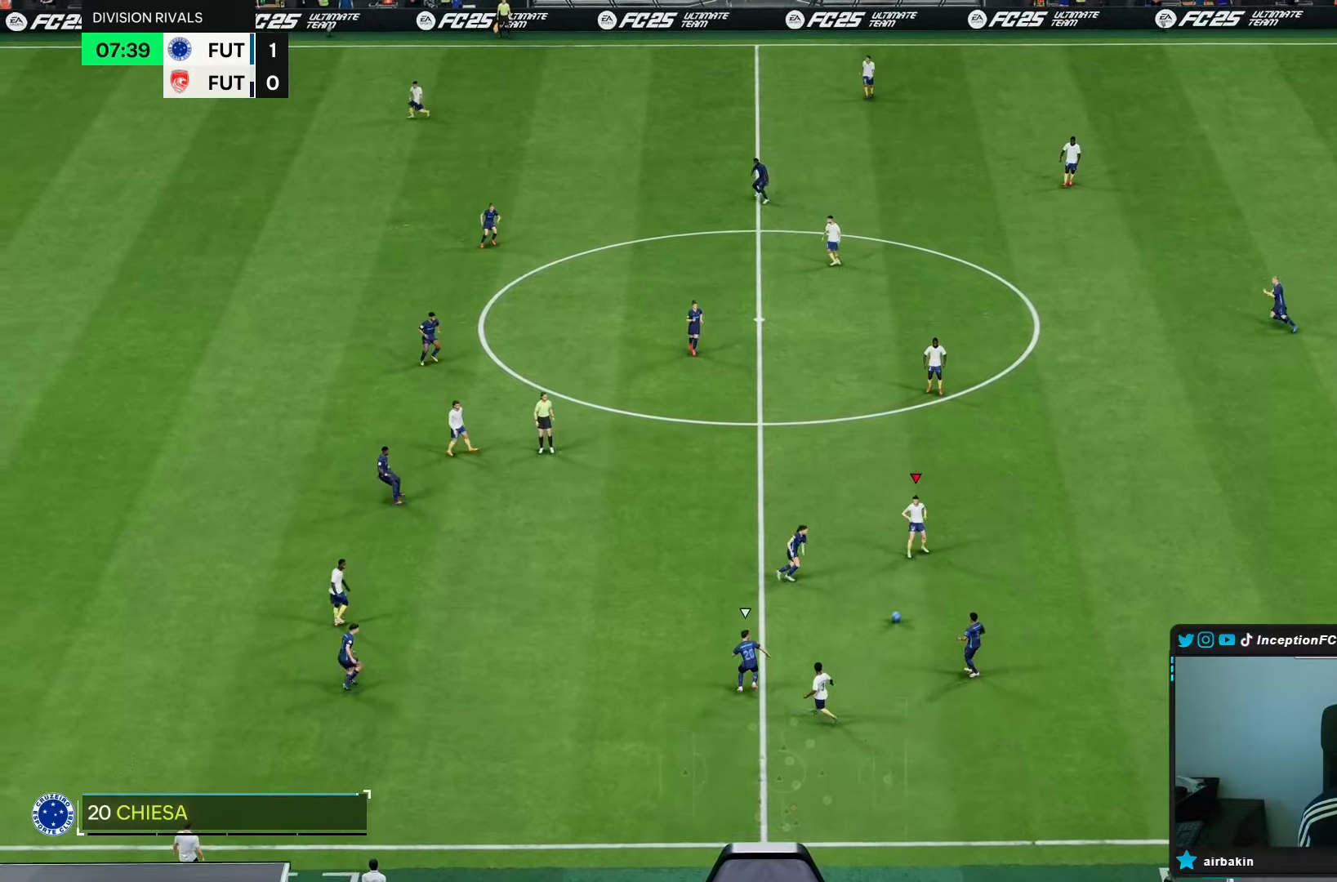
{"buttons": [], "left_stick": "up", "right_stick": "center", "events": []}
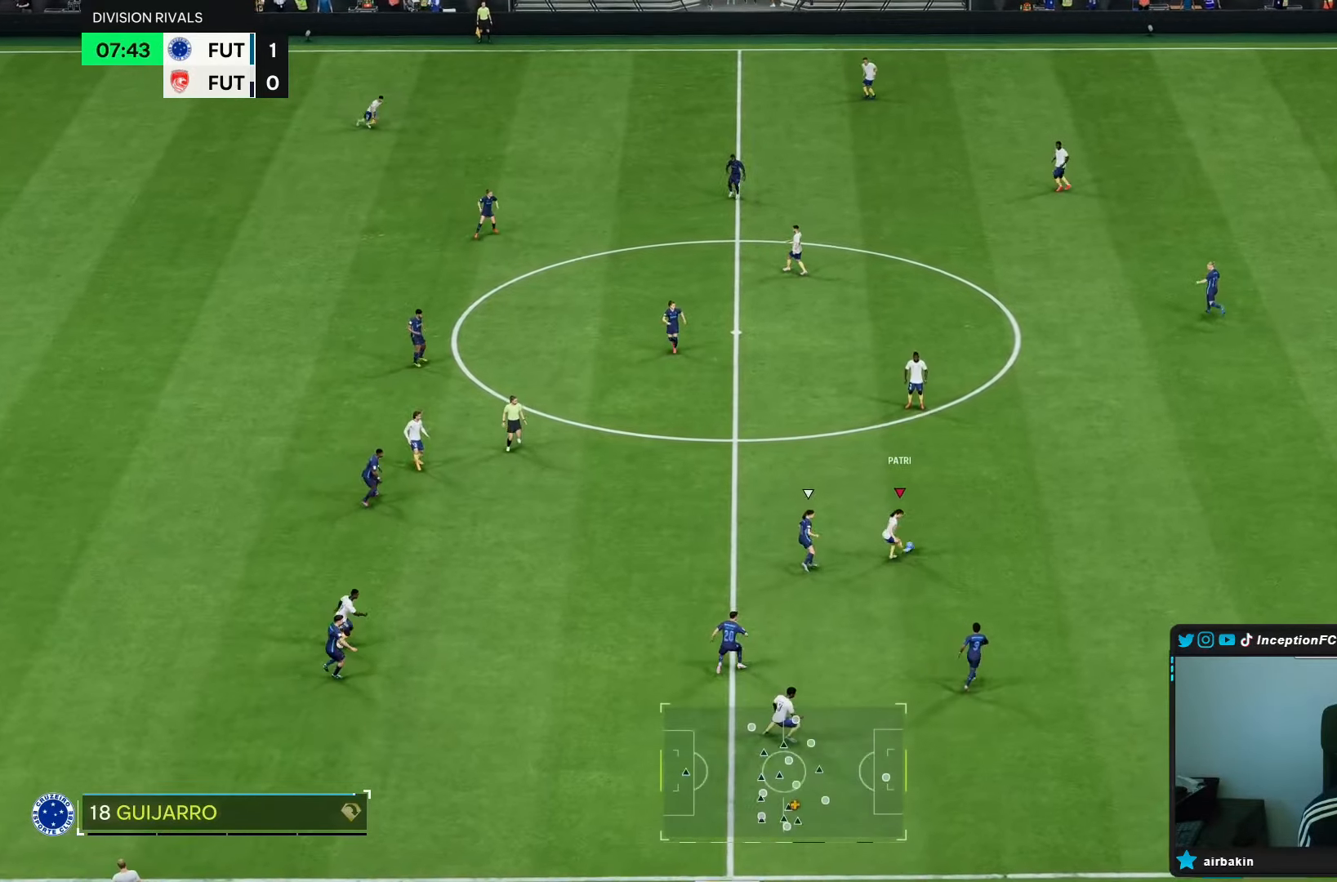
{"buttons": [], "left_stick": "center", "right_stick": "center", "events": [[267, "left_stick", "center"], [350, "R2", "down"], [500, "R2", "up"]]}
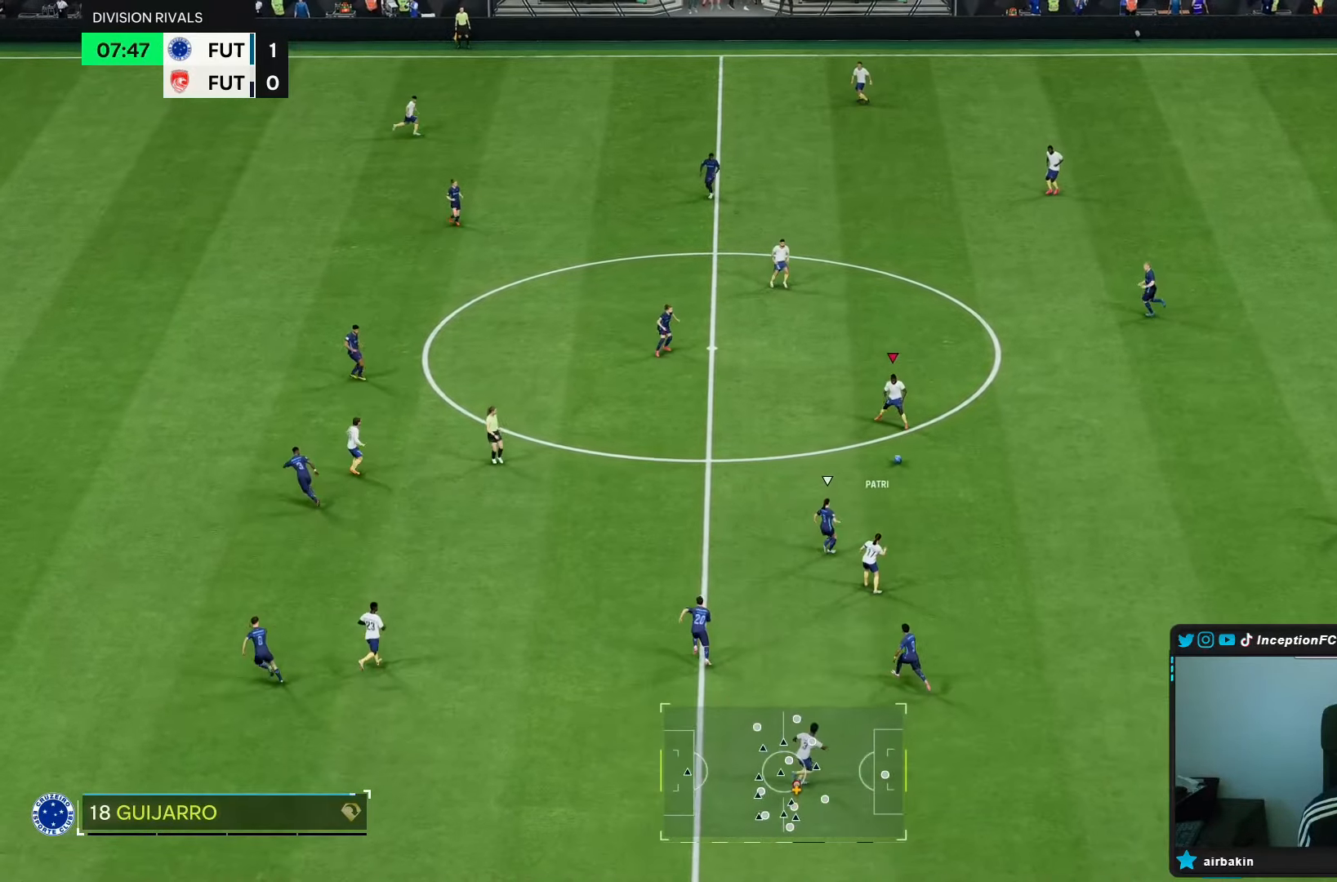
{"buttons": ["R1"], "left_stick": "left", "right_stick": "center", "events": [[50, "left_stick", "left"], [217, "CROSS", "down"], [217, "R1", "down"], [317, "CROSS", "up"]]}
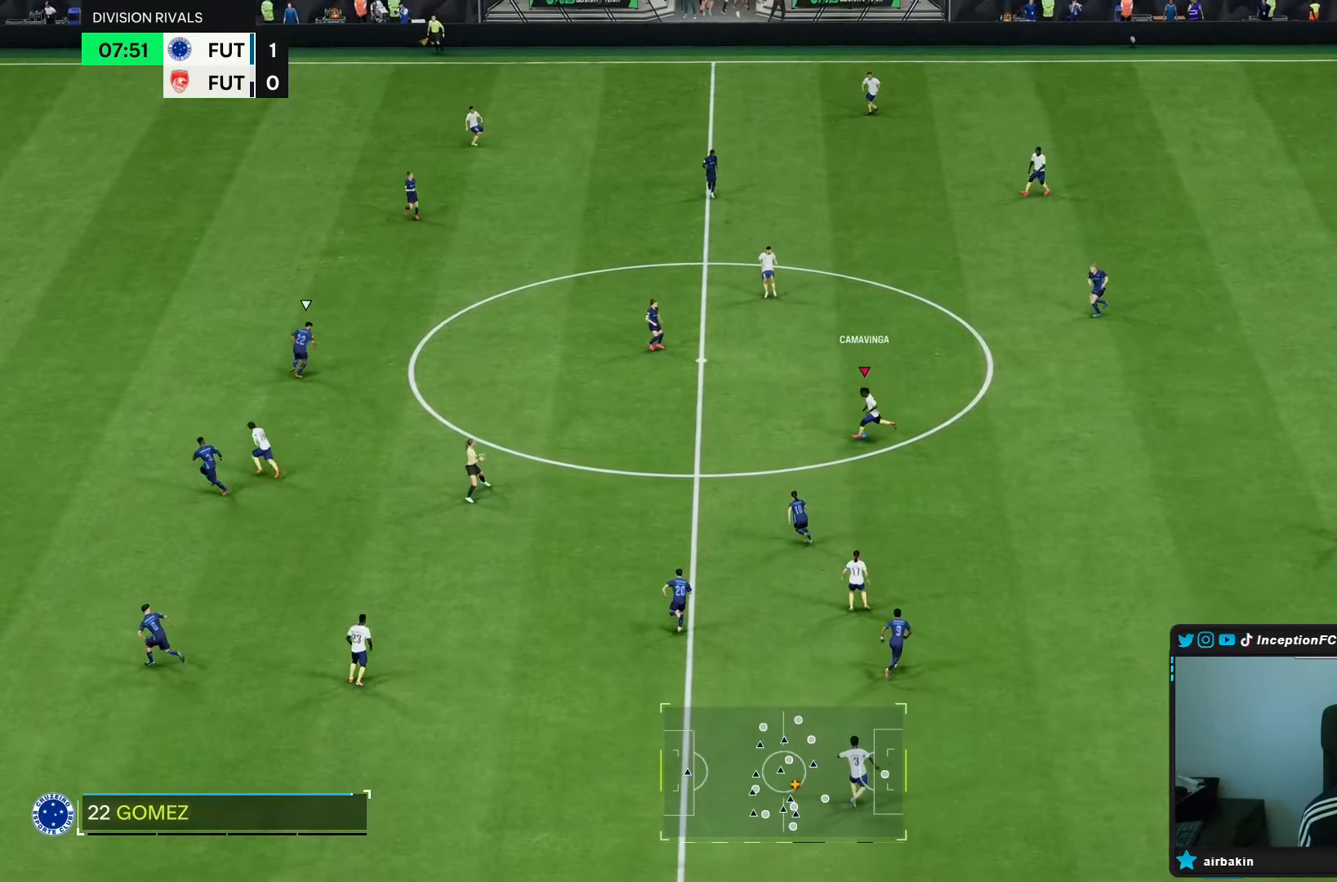
{"buttons": ["R2"], "left_stick": "right", "right_stick": "center", "events": [[150, "R1", "up"], [200, "left_stick", "center"], [367, "left_stick", "right"], [400, "R2", "down"]]}
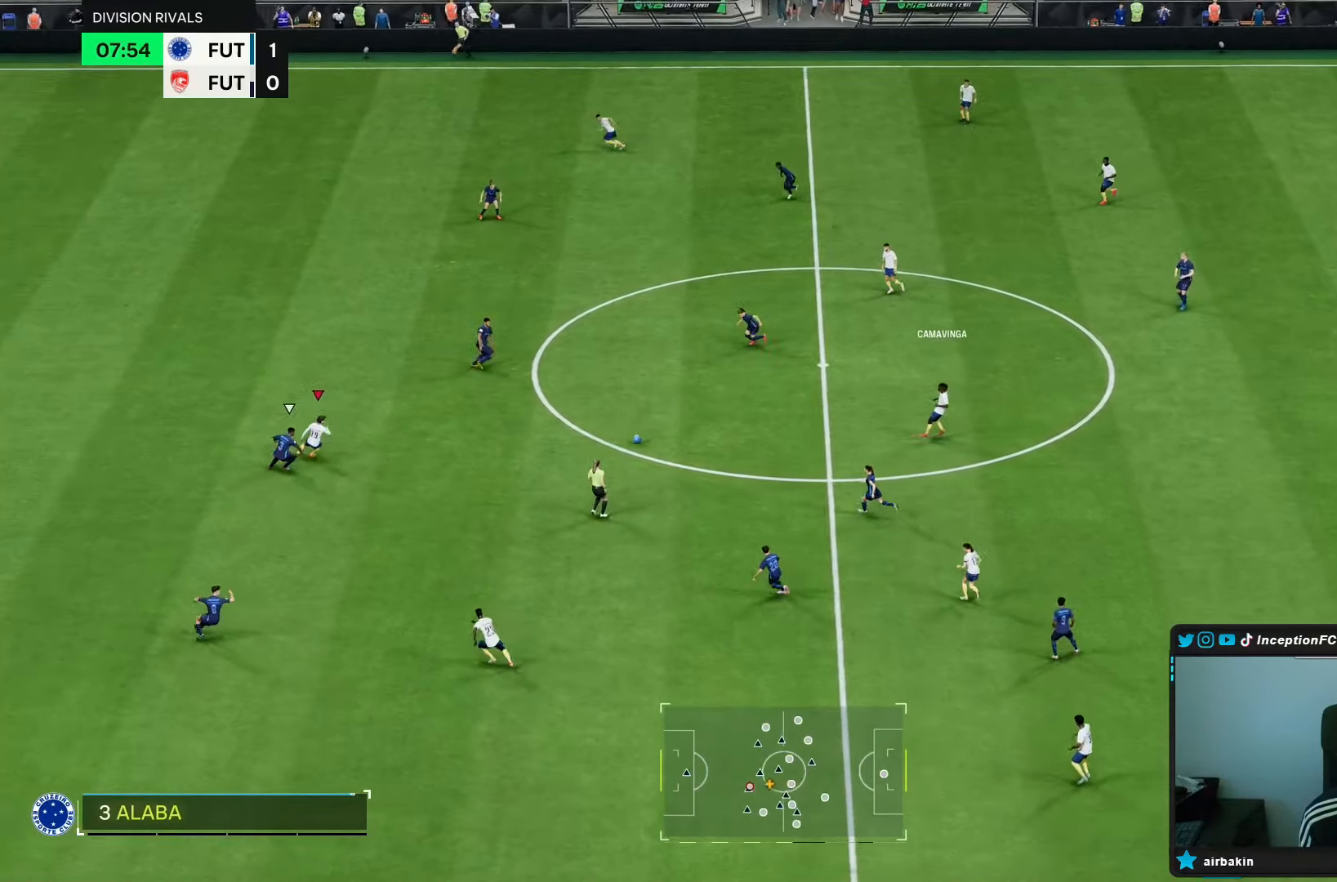
{"buttons": ["L2"], "left_stick": "right", "right_stick": "center", "events": [[200, "R2", "up"], [483, "L2", "down"]]}
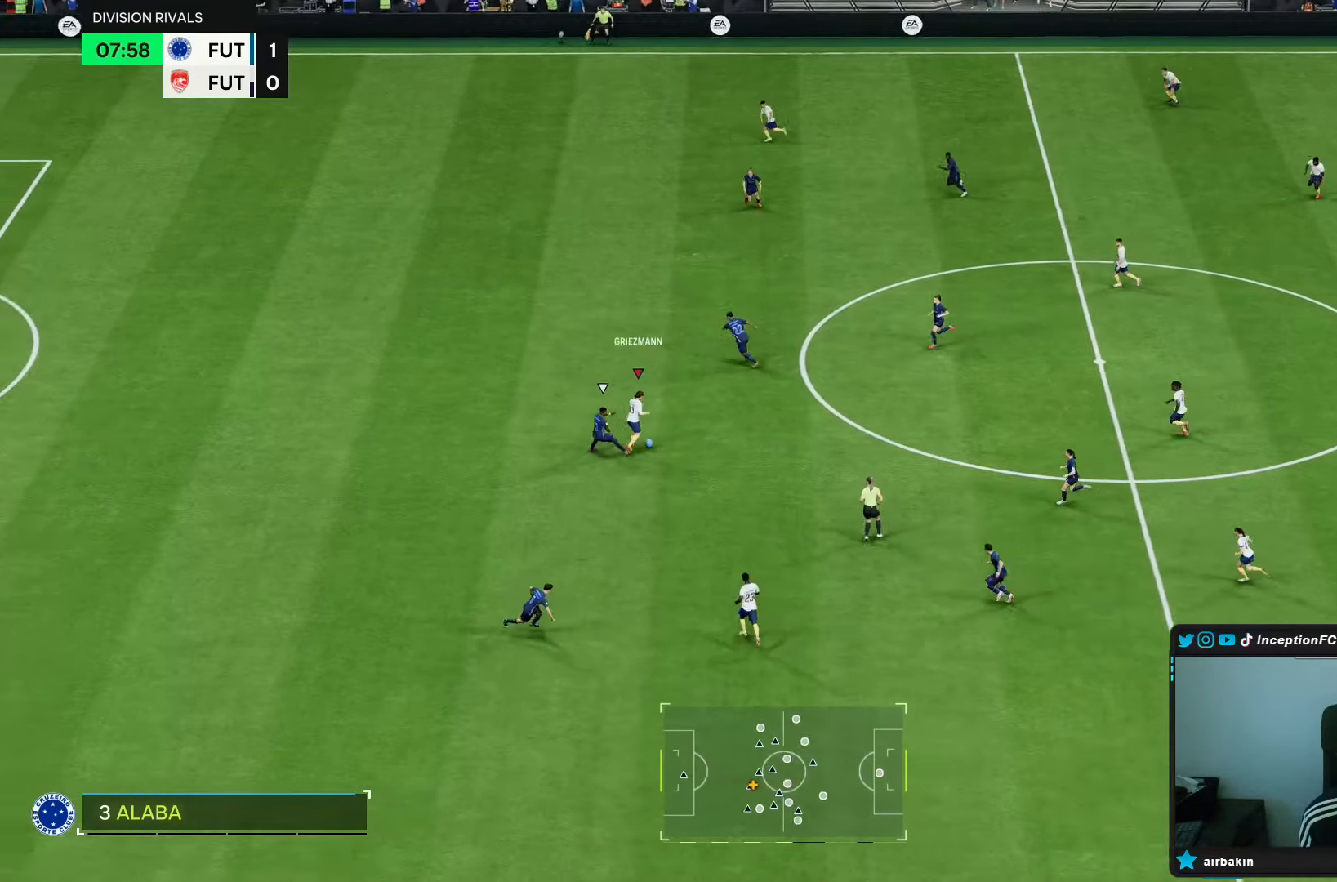
{"buttons": [], "left_stick": "center", "right_stick": "center", "events": [[433, "L2", "up"], [450, "left_stick", "center"]]}
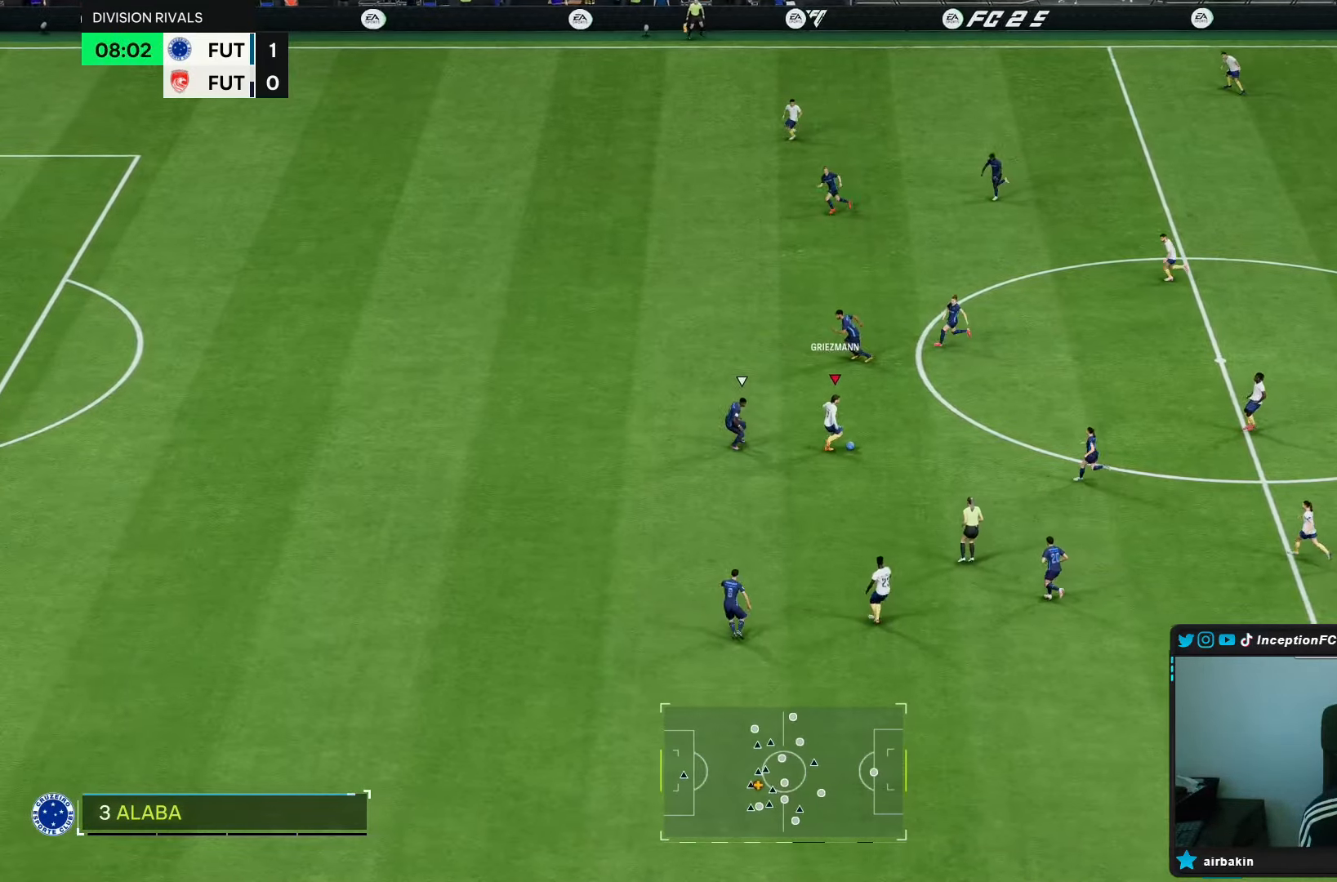
{"buttons": [], "left_stick": "up", "right_stick": "center", "events": [[133, "L1", "down"], [133, "left_stick", "up"], [467, "L1", "up"]]}
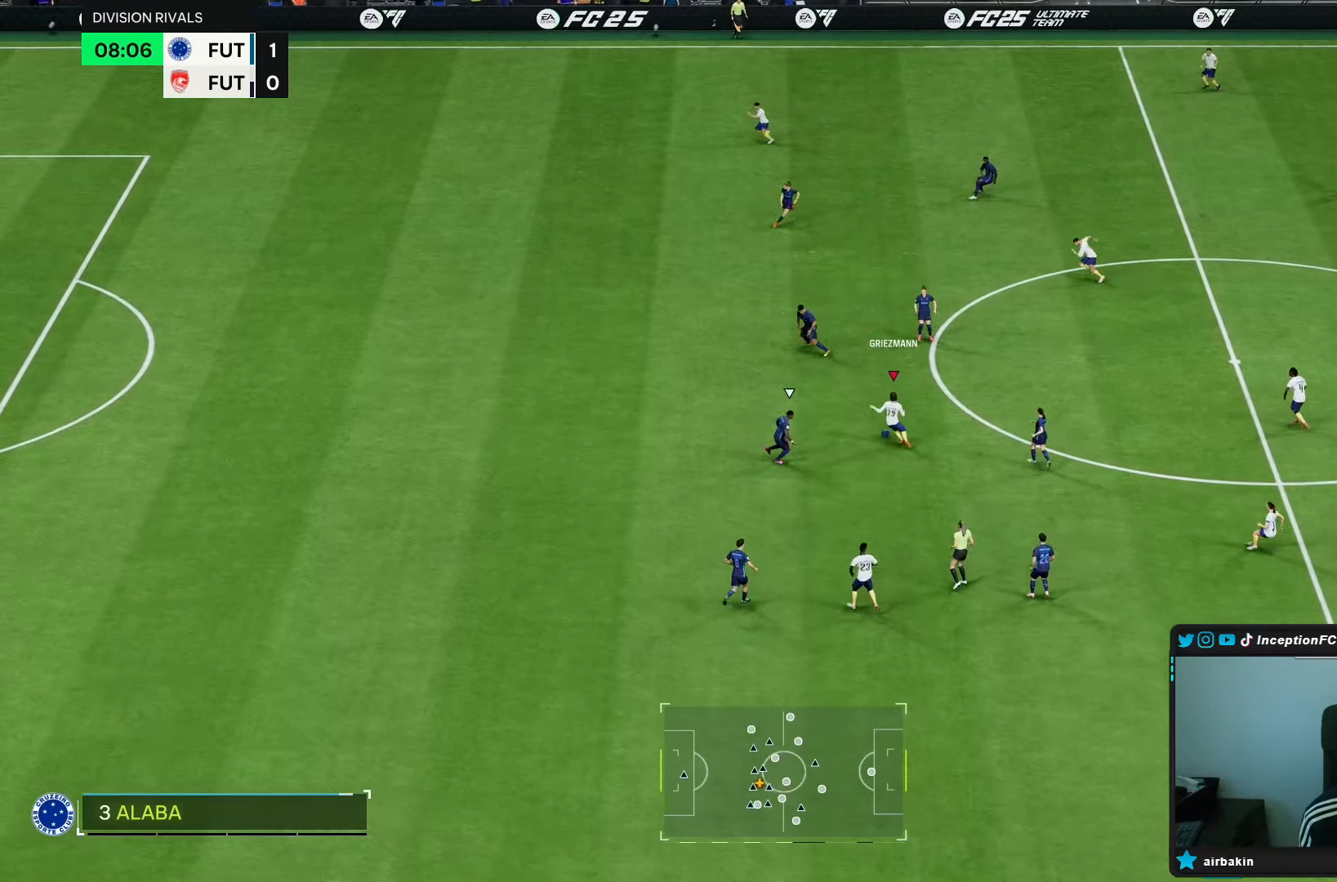
{"buttons": ["L1"], "left_stick": "center", "right_stick": "center", "events": [[400, "left_stick", "center"], [450, "L1", "down"]]}
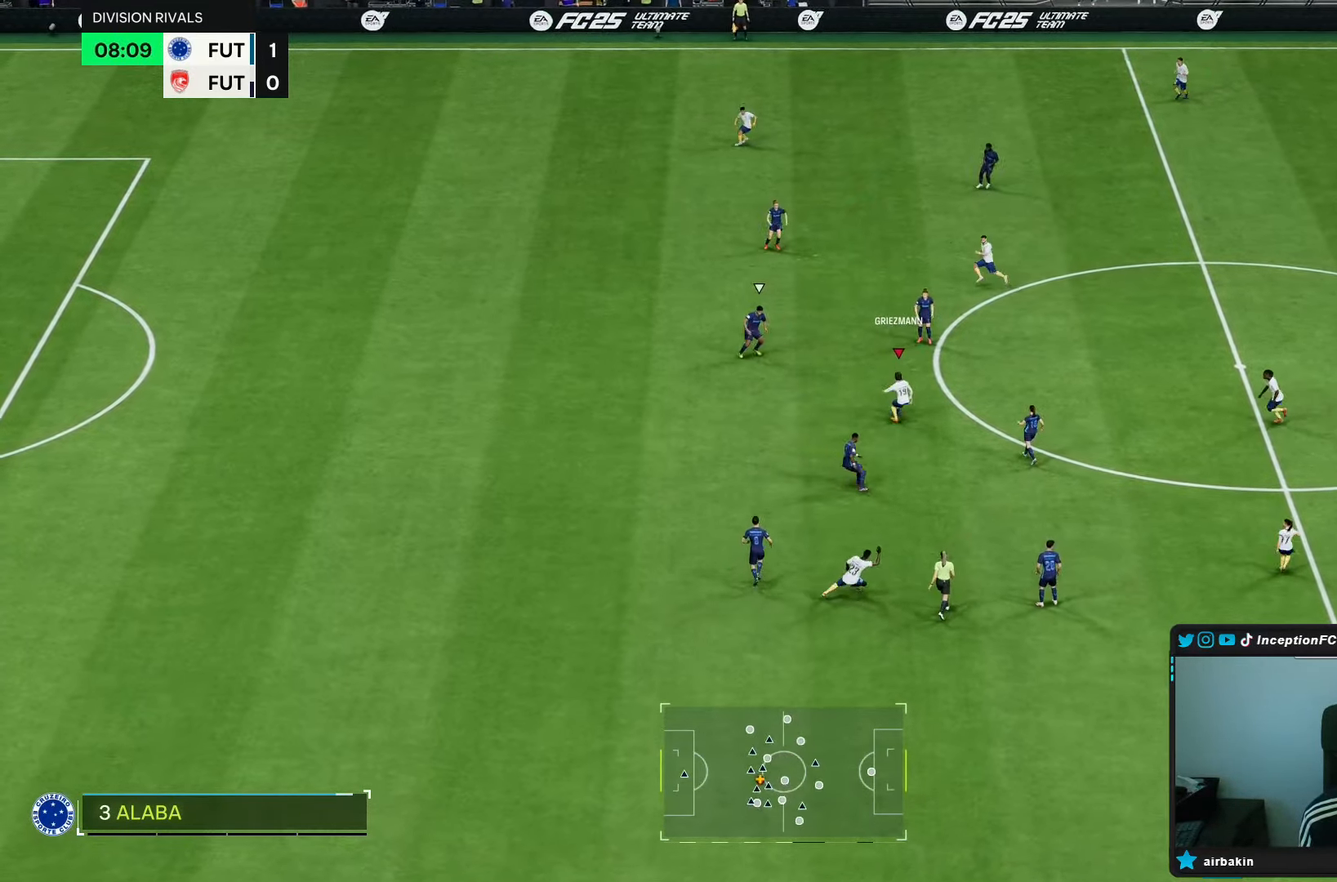
{"buttons": [], "left_stick": "left", "right_stick": "center", "events": [[83, "L1", "up"], [217, "left_stick", "left"]]}